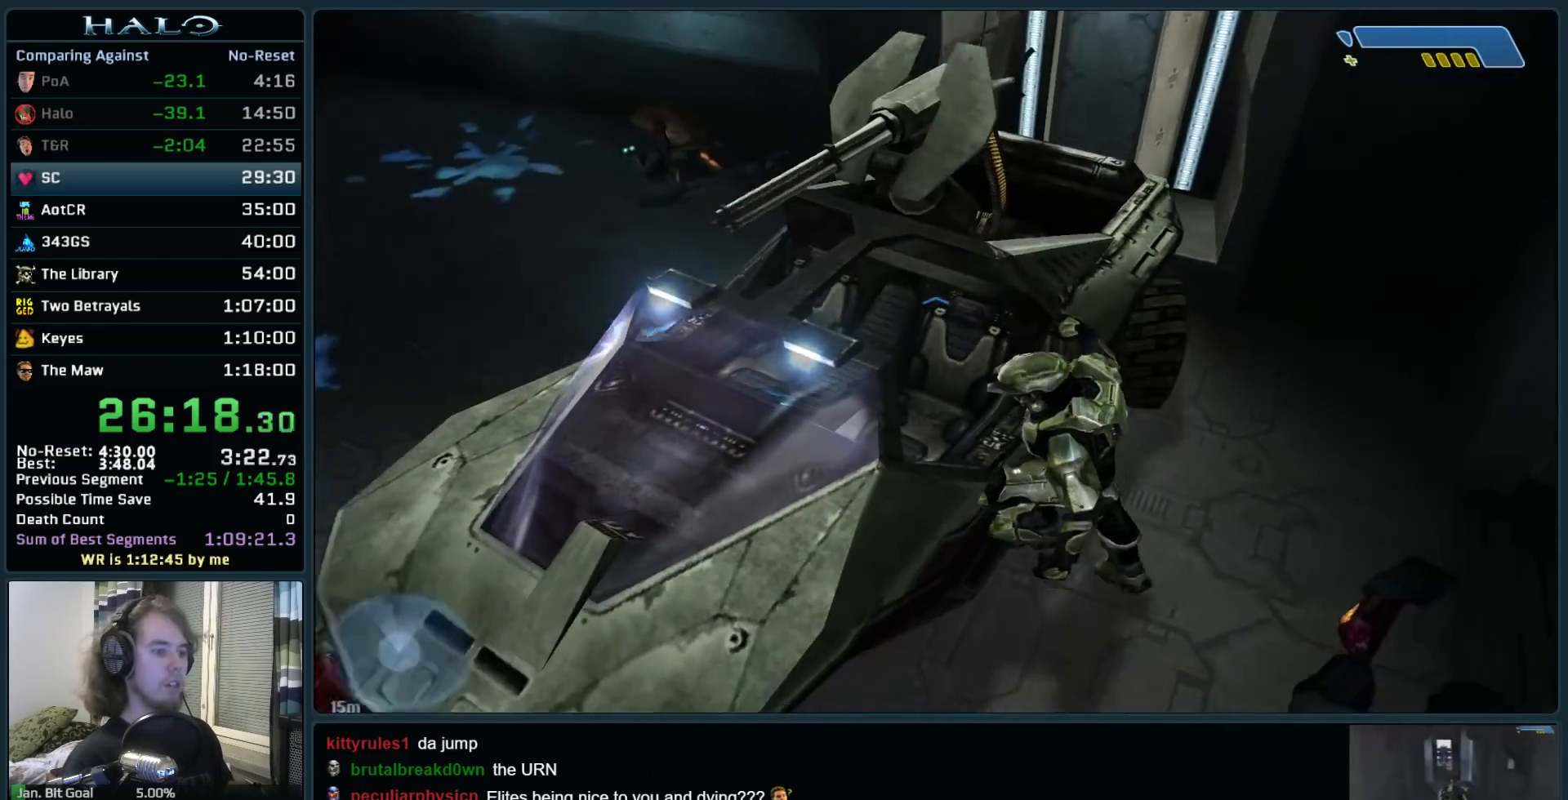
Gameplay with keyboard and mouse; each line is a JSON object with the keys and mouse buttons held at the frame after it. "events" lists presses ("down") and releases ("up") of ".", "0", "1", "2", "3", "4", "5", "6", "7", "8", "9", "a", "alt_l", "alt_r", "b", "backspace", "c", "caps_lock", "comma", "ctrl", "d", "down", "e", "f", "g", "h", "i", "j", "k", "l", "left", "m", "n", "o", "q", "r", "return", "right", "s", "shift", "space", "super", "t", "tab", "tilde", "u", "up", "v", "w", "x", "y", "z", "mouse_left", "mouse_right", "mouse_mb4" and "mouse_mb5" between this image and that frame as [ms after this image, input, new state], when the widget could be followed in between. "mouse_left", "mouse_right", "mouse_mb4", "mouse_mb5" = the "left", "right", "mb4", "mb5" buttons of the "mouse" list. No other keys are recorded. Not read: mouse_move.
{"keys": ["d", "w"], "mouse": [], "events": [[483, "d", "down"]]}
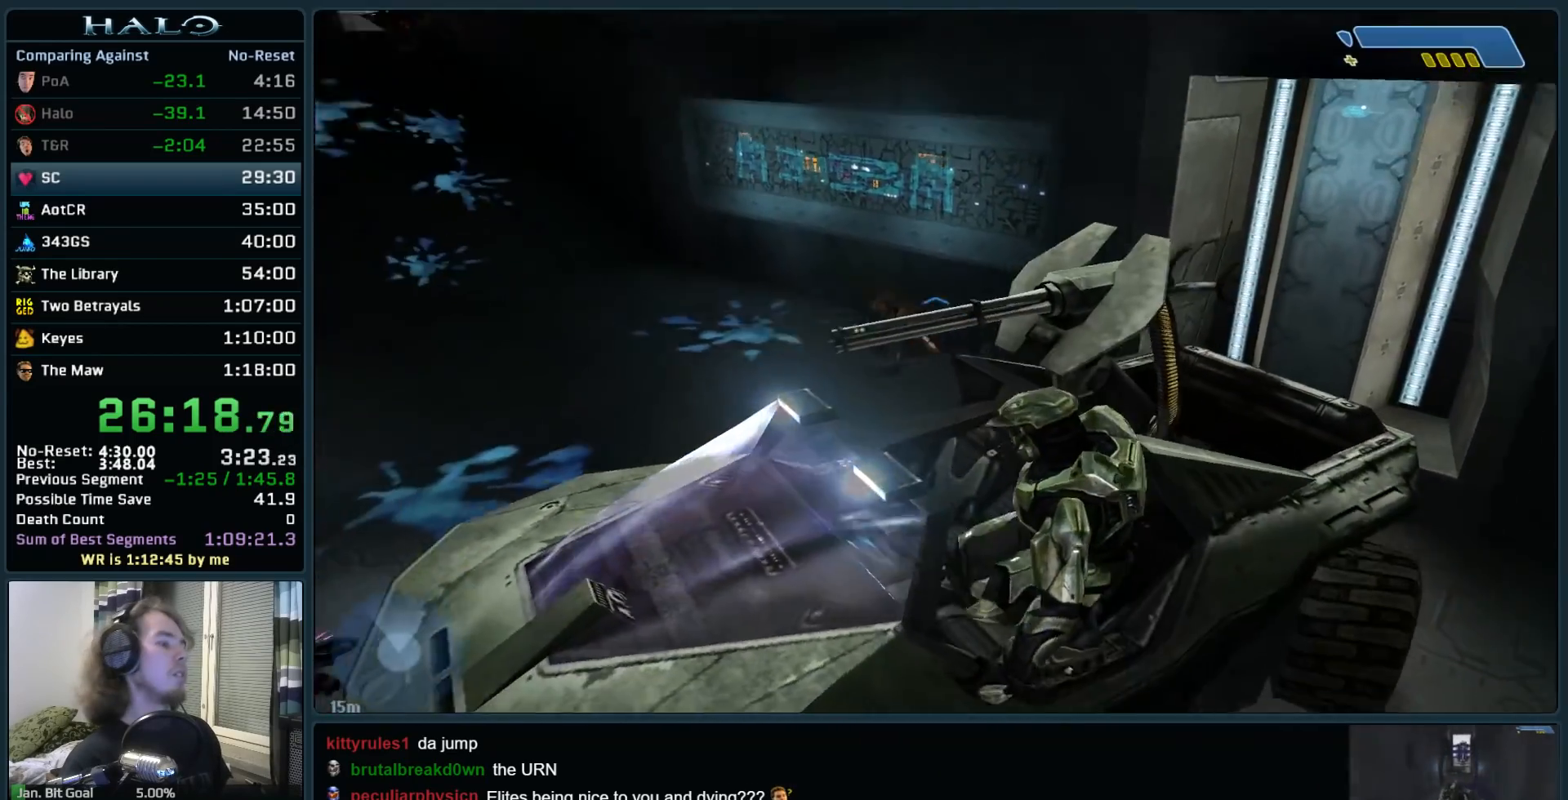
{"keys": ["d", "w"], "mouse": [], "events": []}
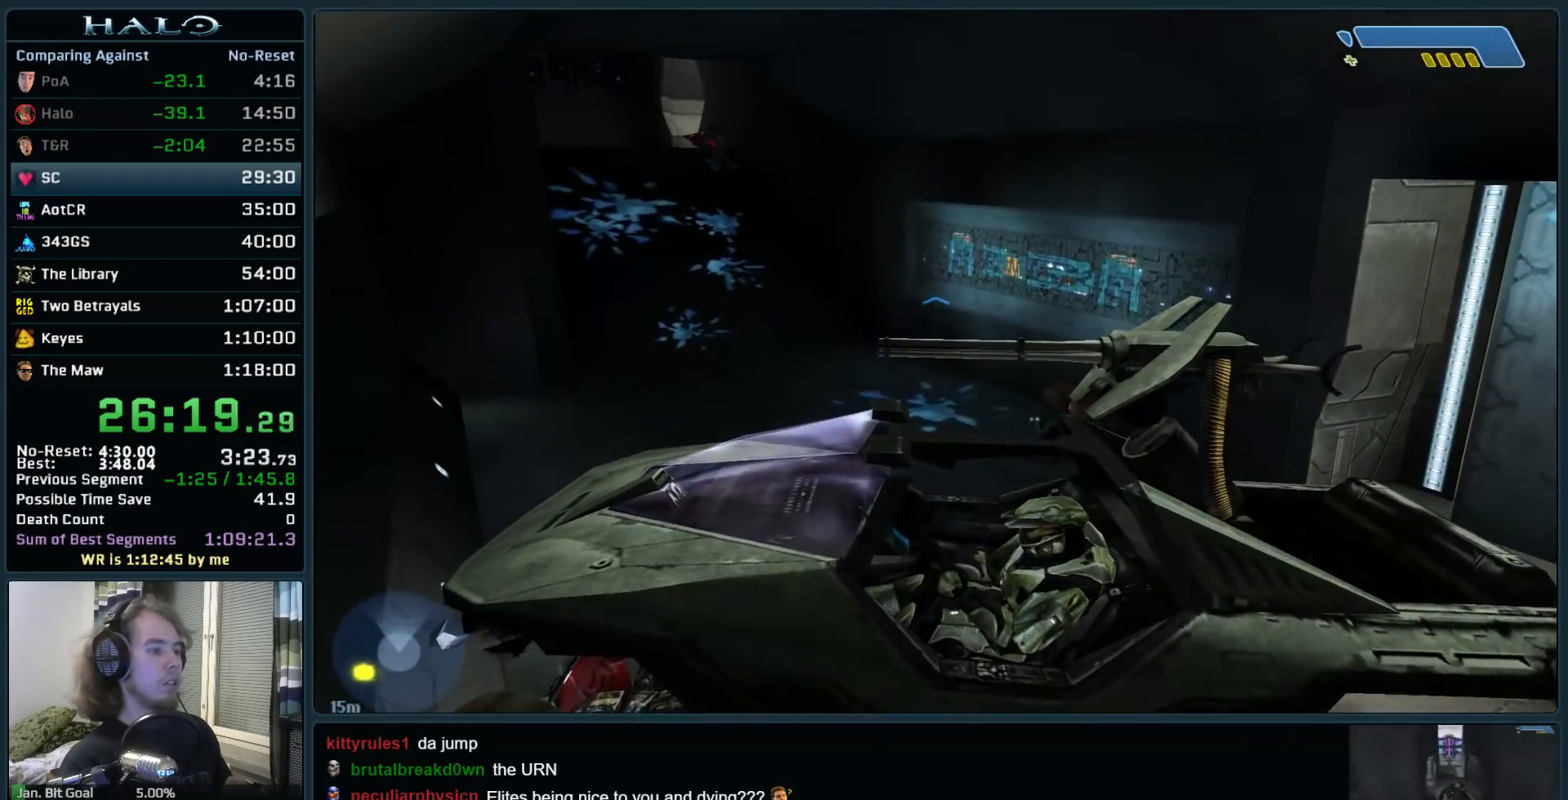
{"keys": ["d", "w"], "mouse": [], "events": []}
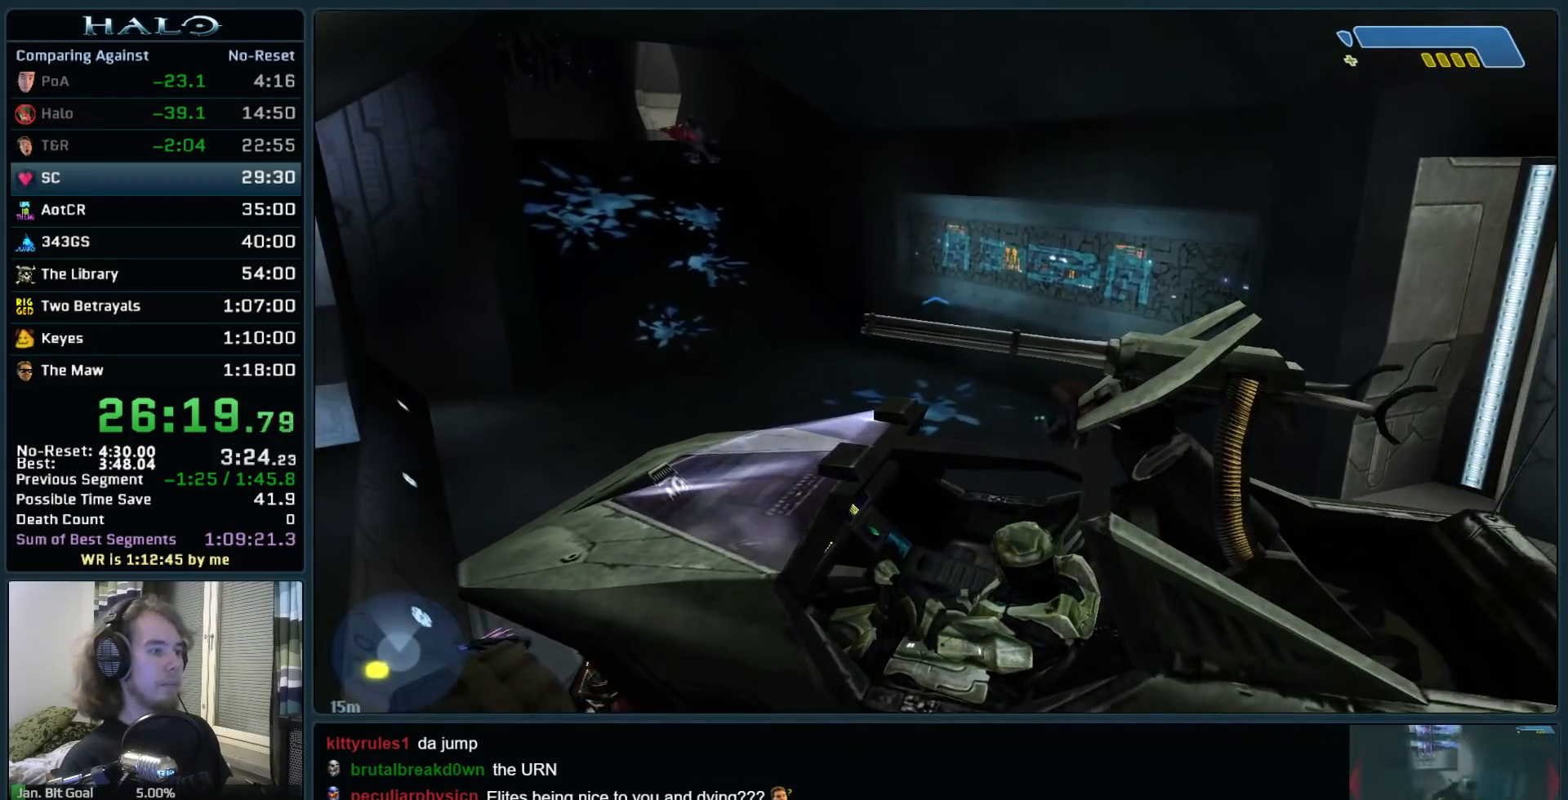
{"keys": ["w"], "mouse": [], "events": [[400, "d", "up"]]}
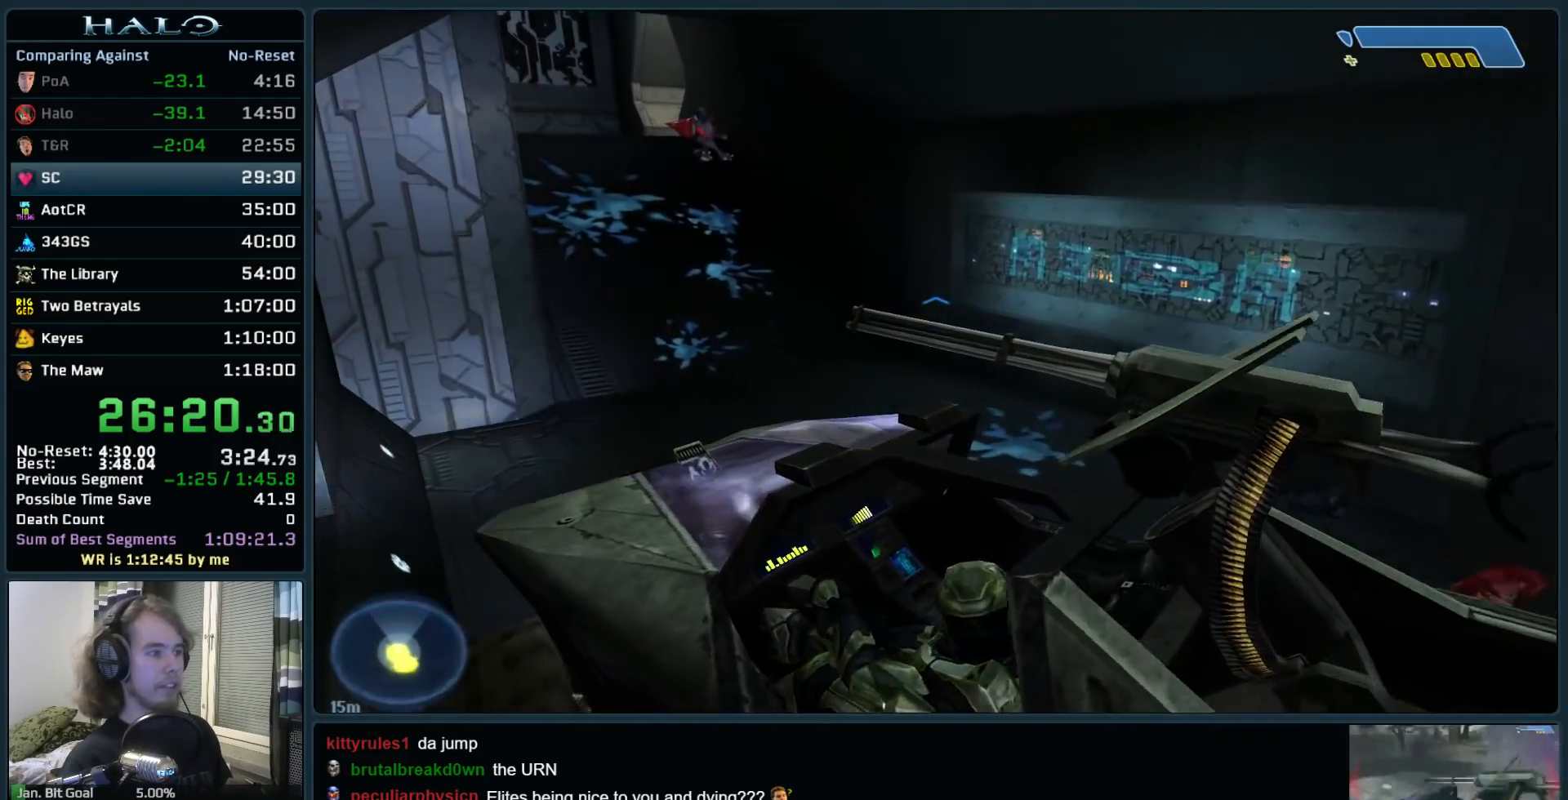
{"keys": ["w"], "mouse": [], "events": []}
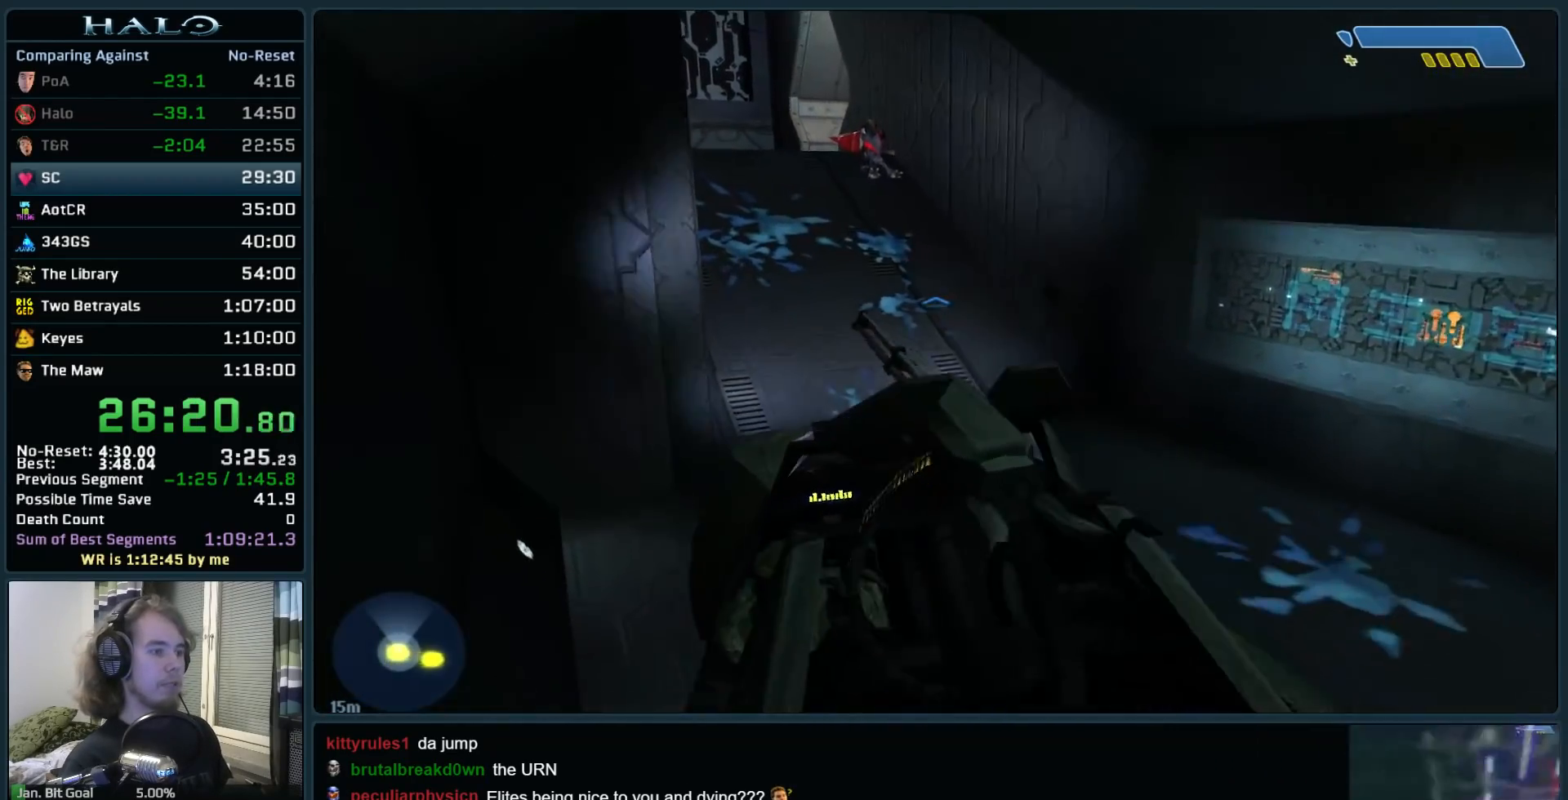
{"keys": ["w"], "mouse": [], "events": []}
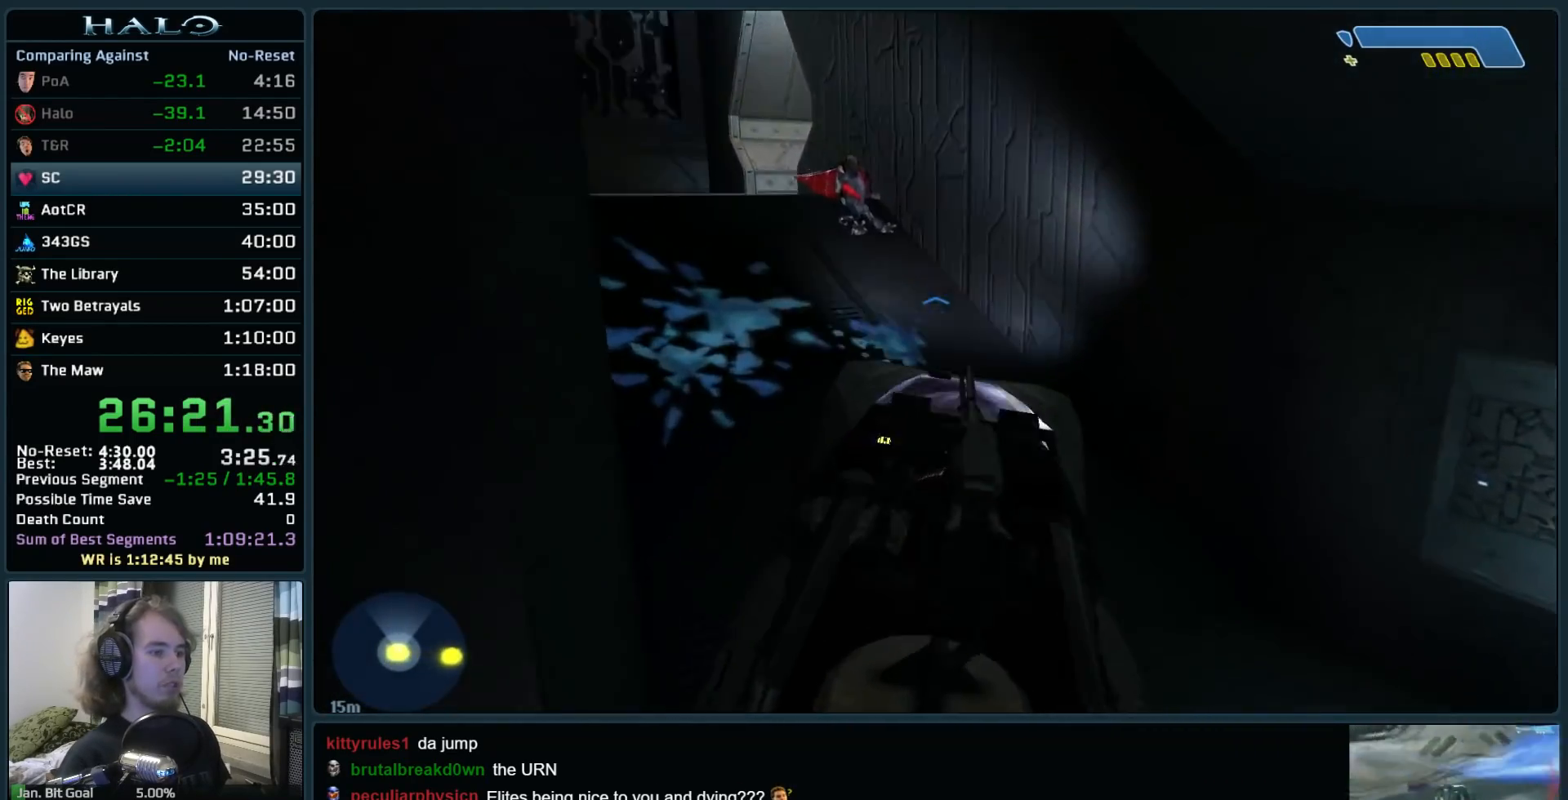
{"keys": ["w"], "mouse": [], "events": [[250, "w", "up"], [450, "w", "down"]]}
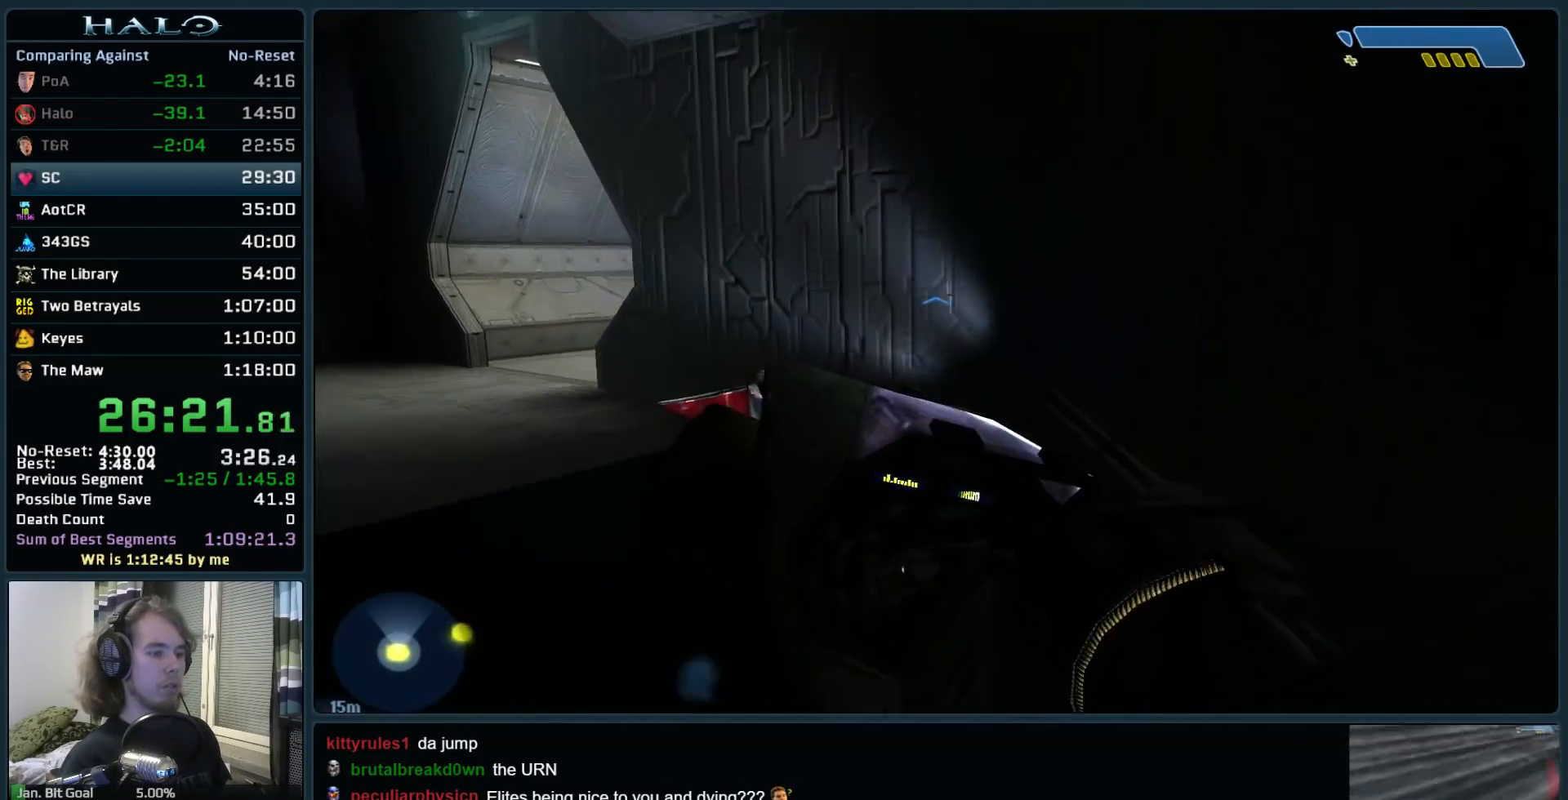
{"keys": ["w"], "mouse": [], "events": []}
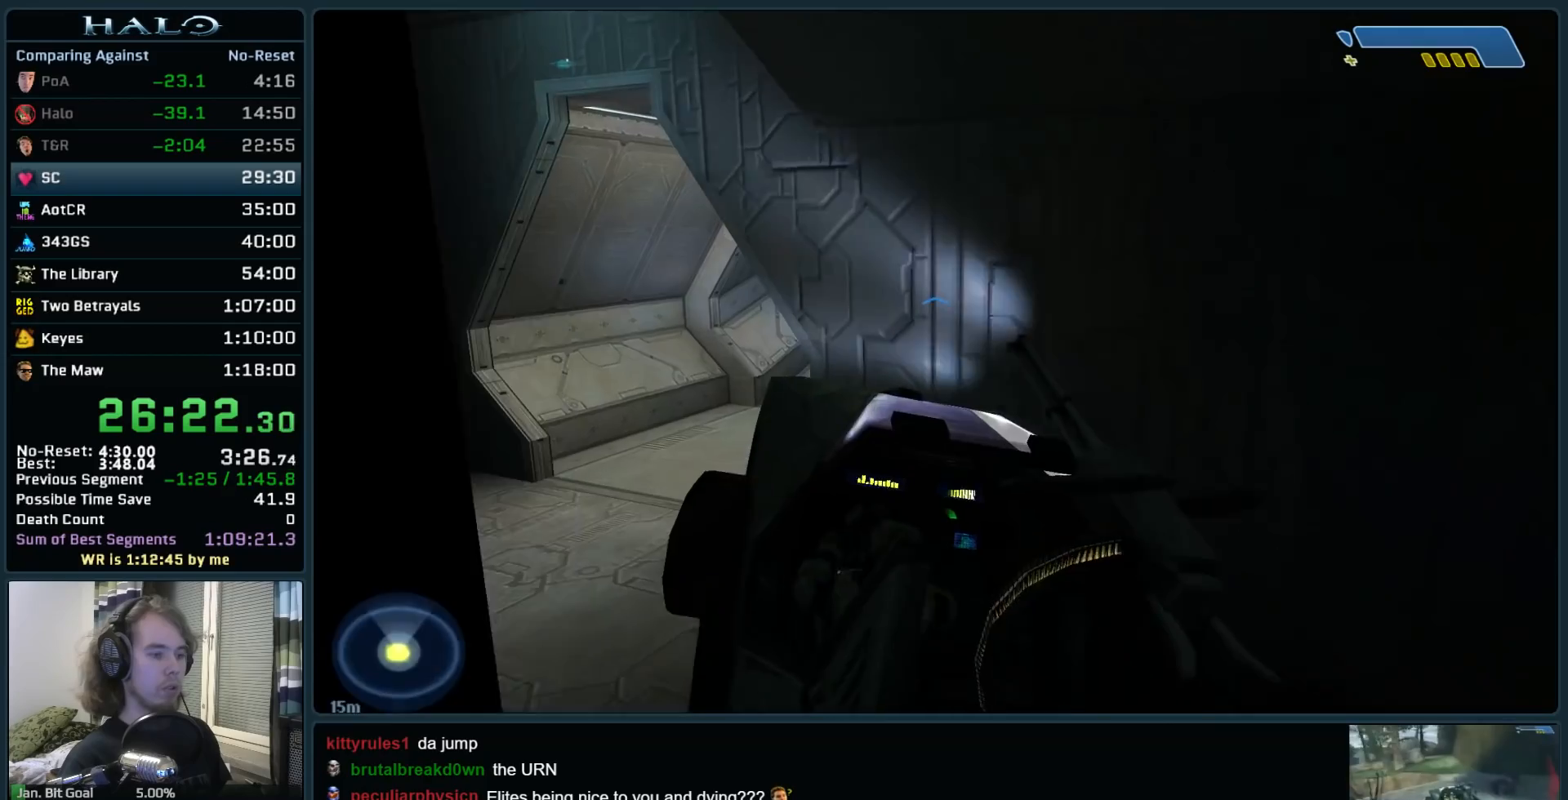
{"keys": ["w"], "mouse": [], "events": []}
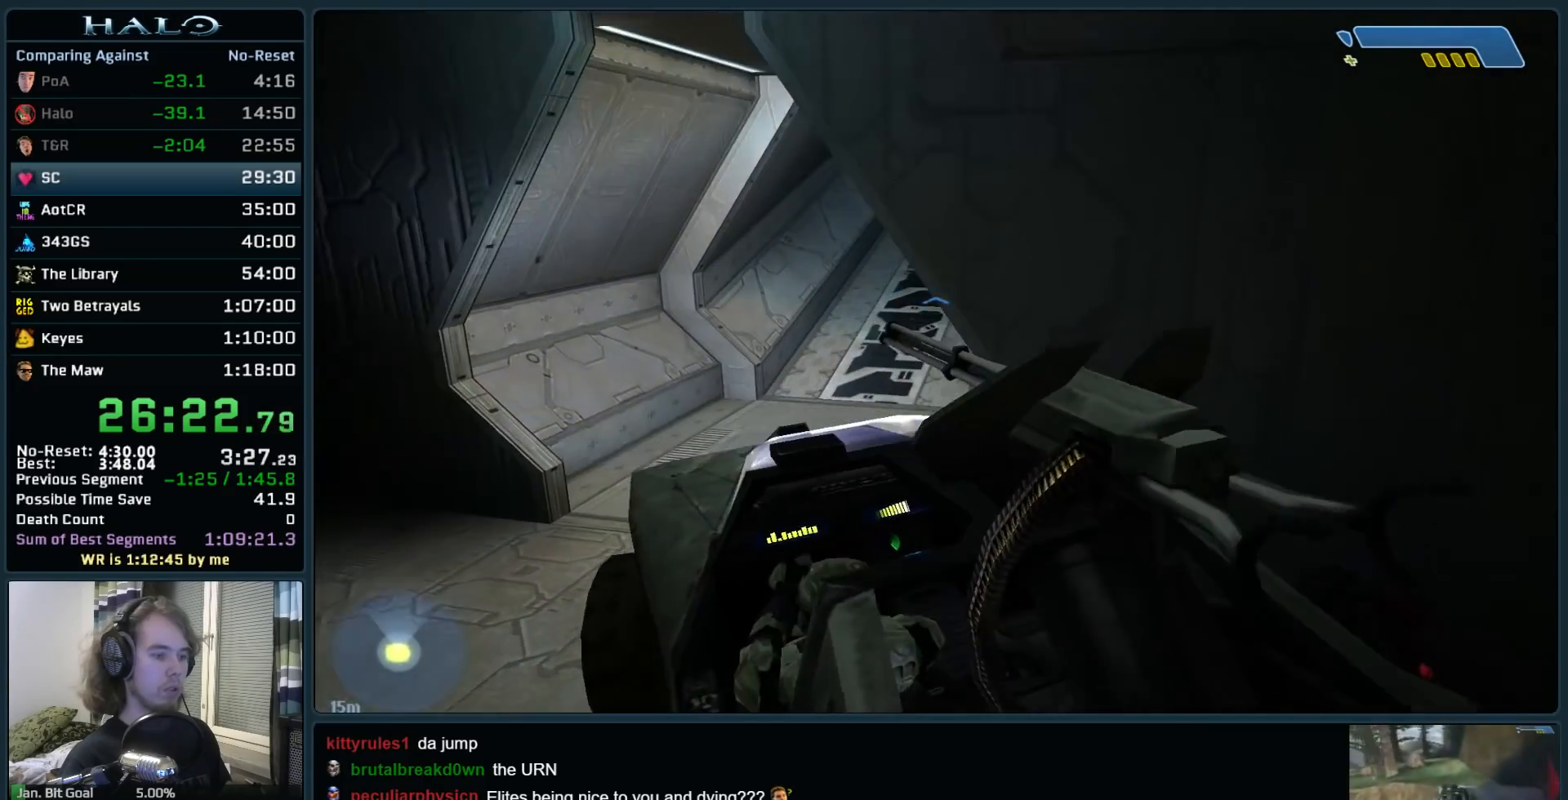
{"keys": ["w"], "mouse": [], "events": []}
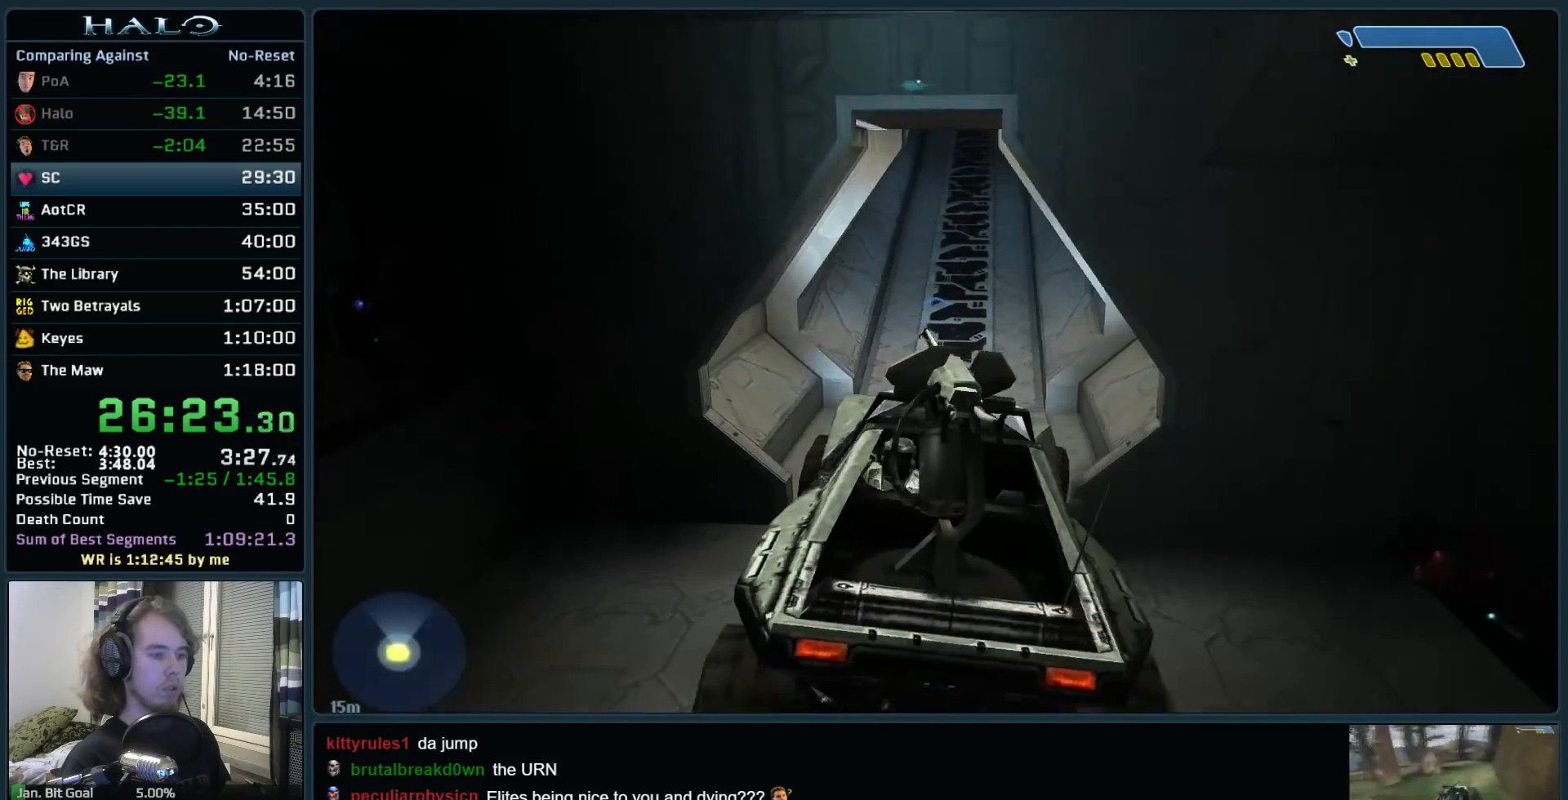
{"keys": ["w"], "mouse": [], "events": []}
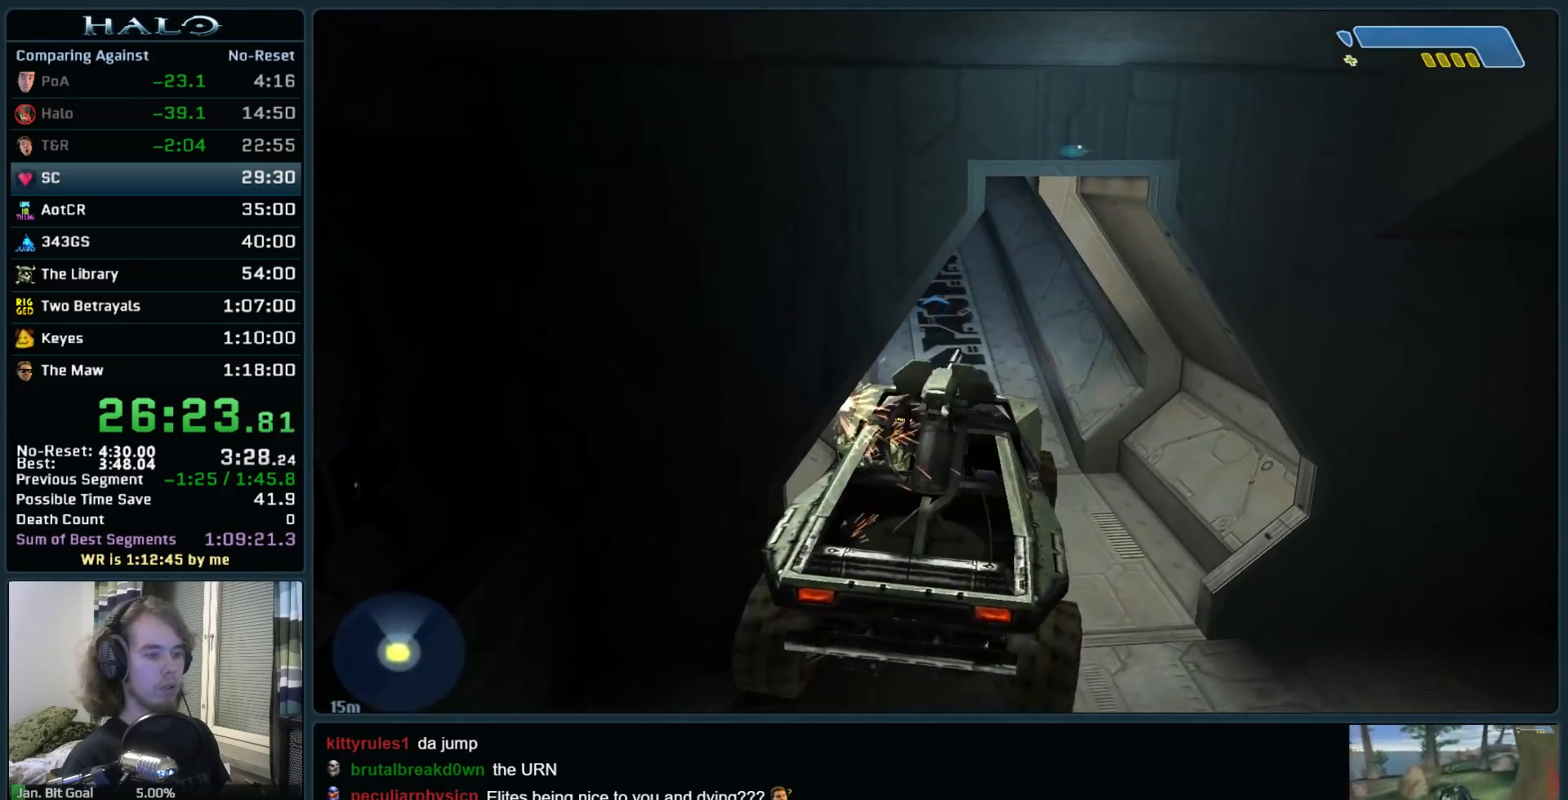
{"keys": ["w"], "mouse": [], "events": []}
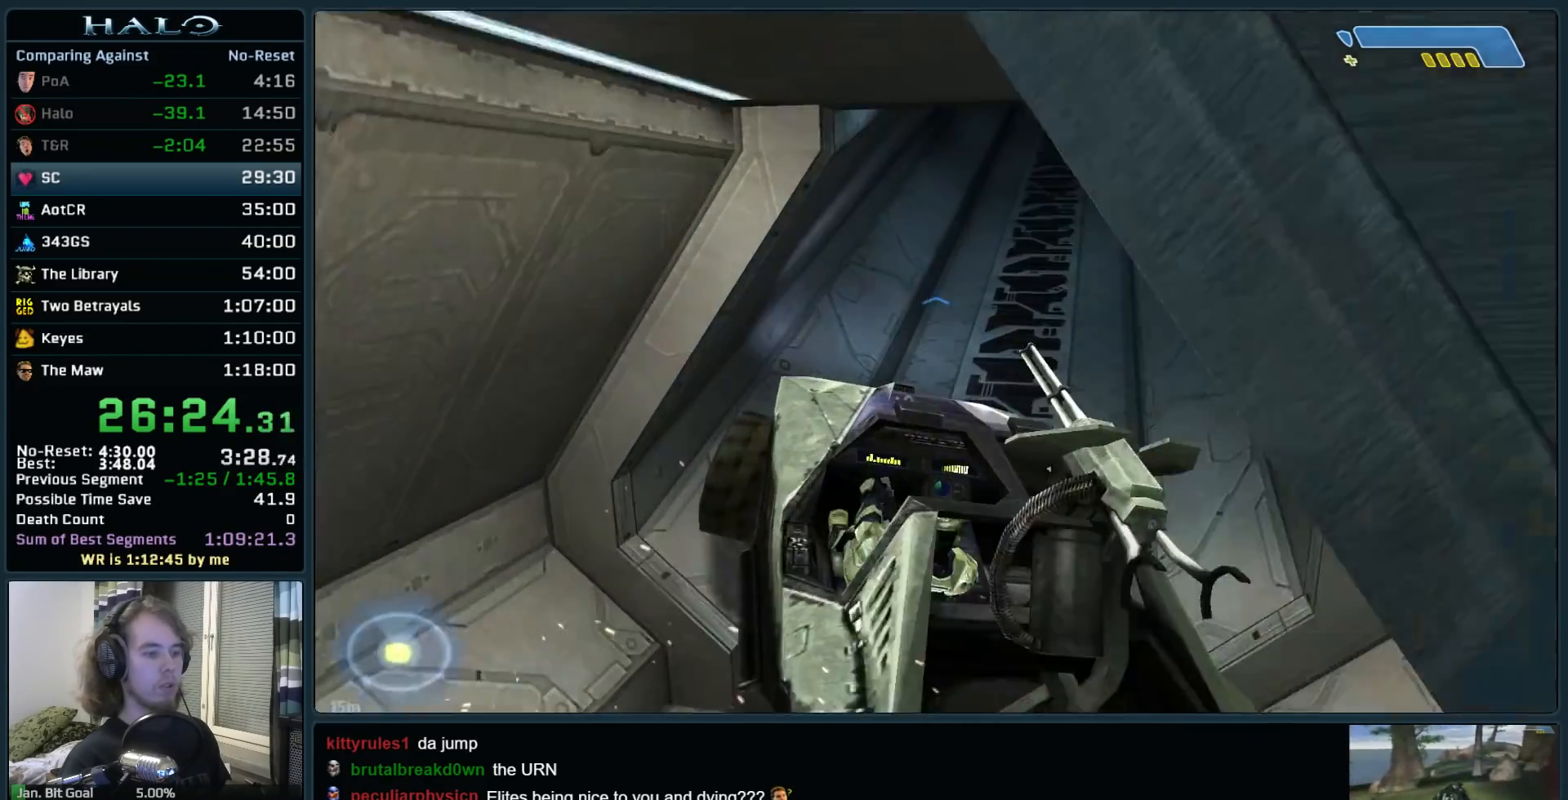
{"keys": ["w"], "mouse": [], "events": []}
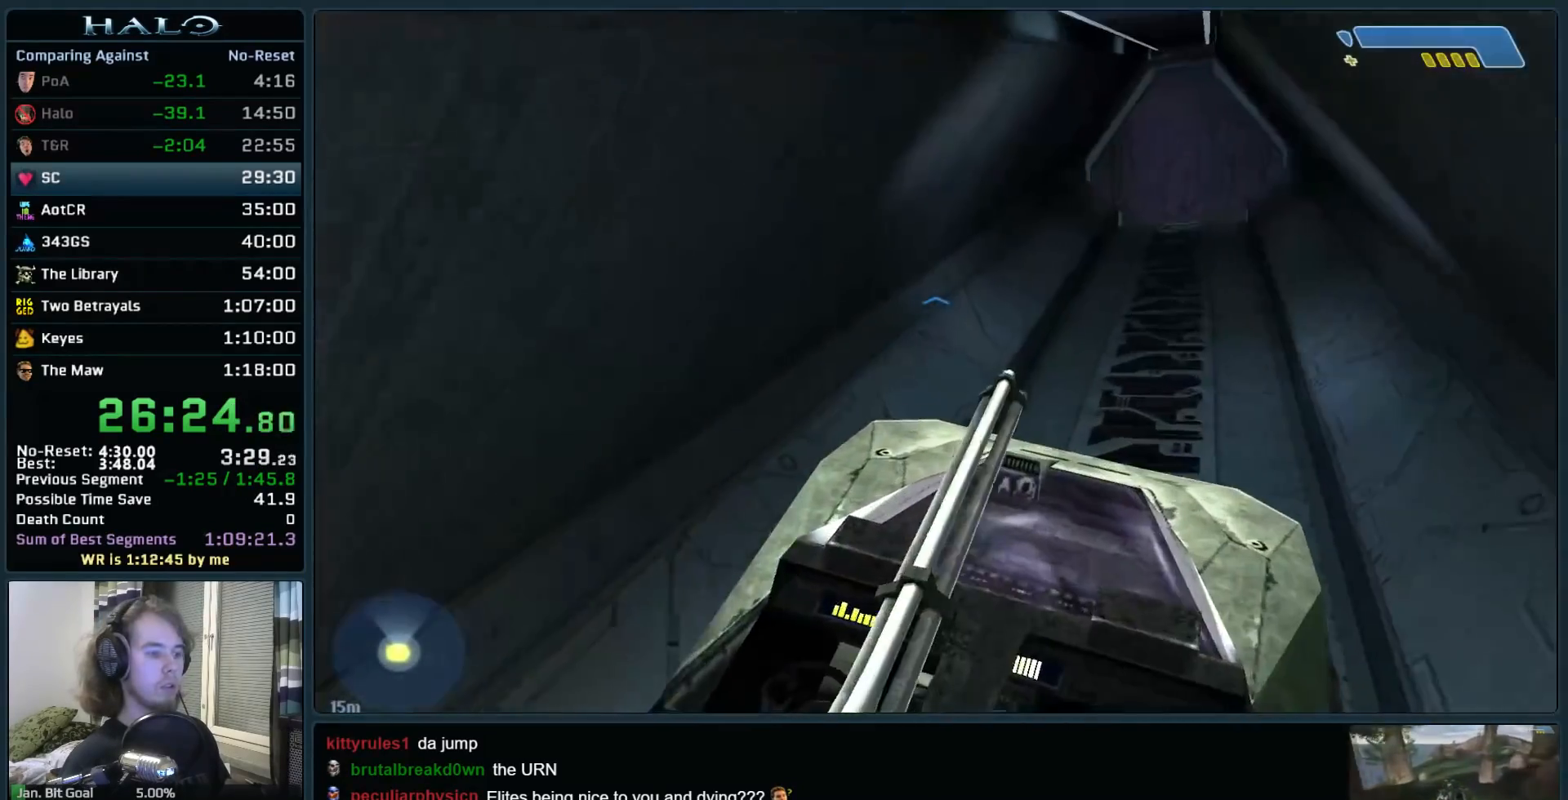
{"keys": ["w"], "mouse": [], "events": []}
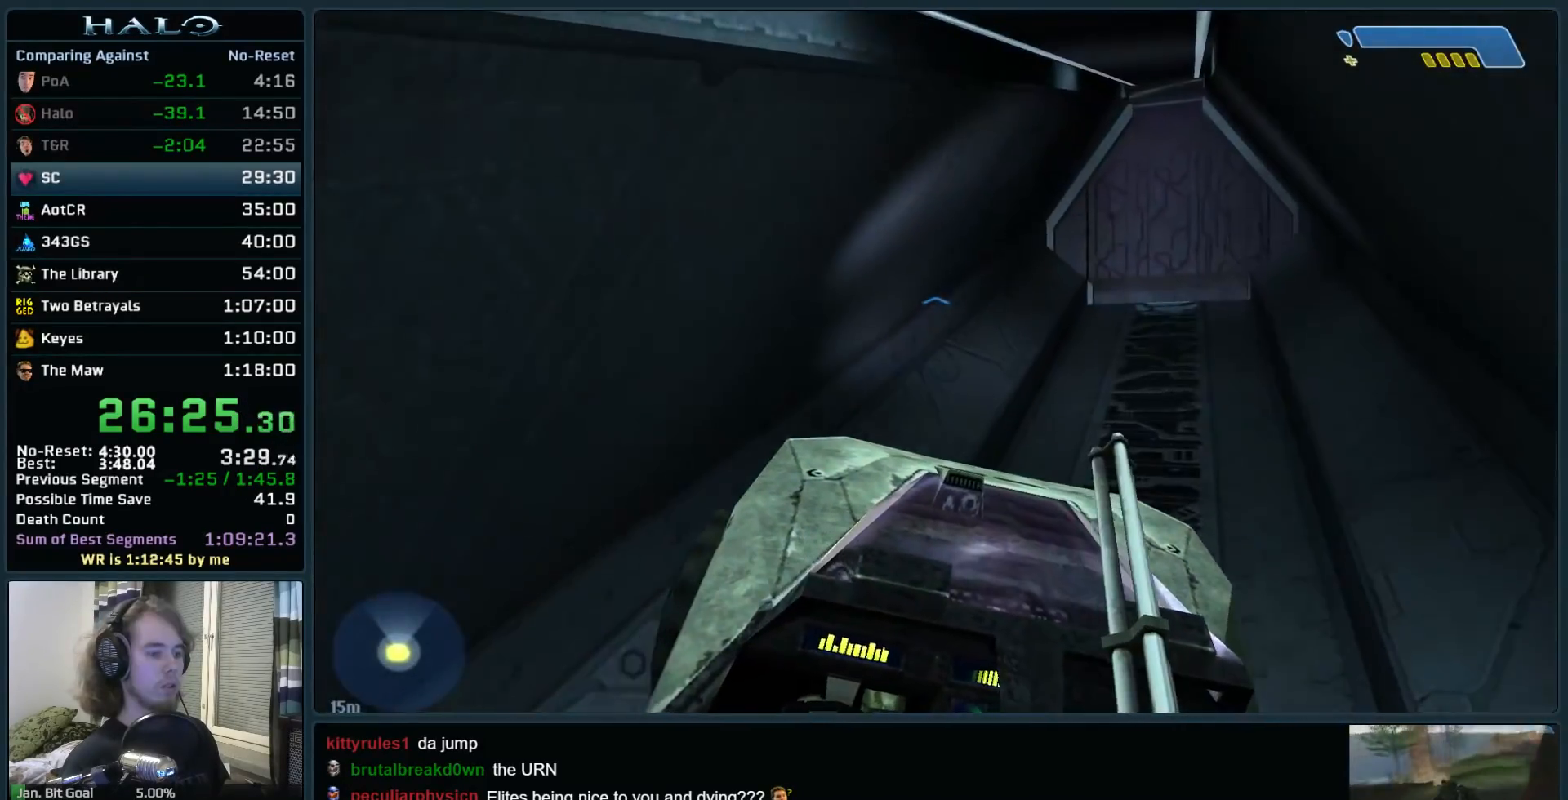
{"keys": ["w"], "mouse": [], "events": []}
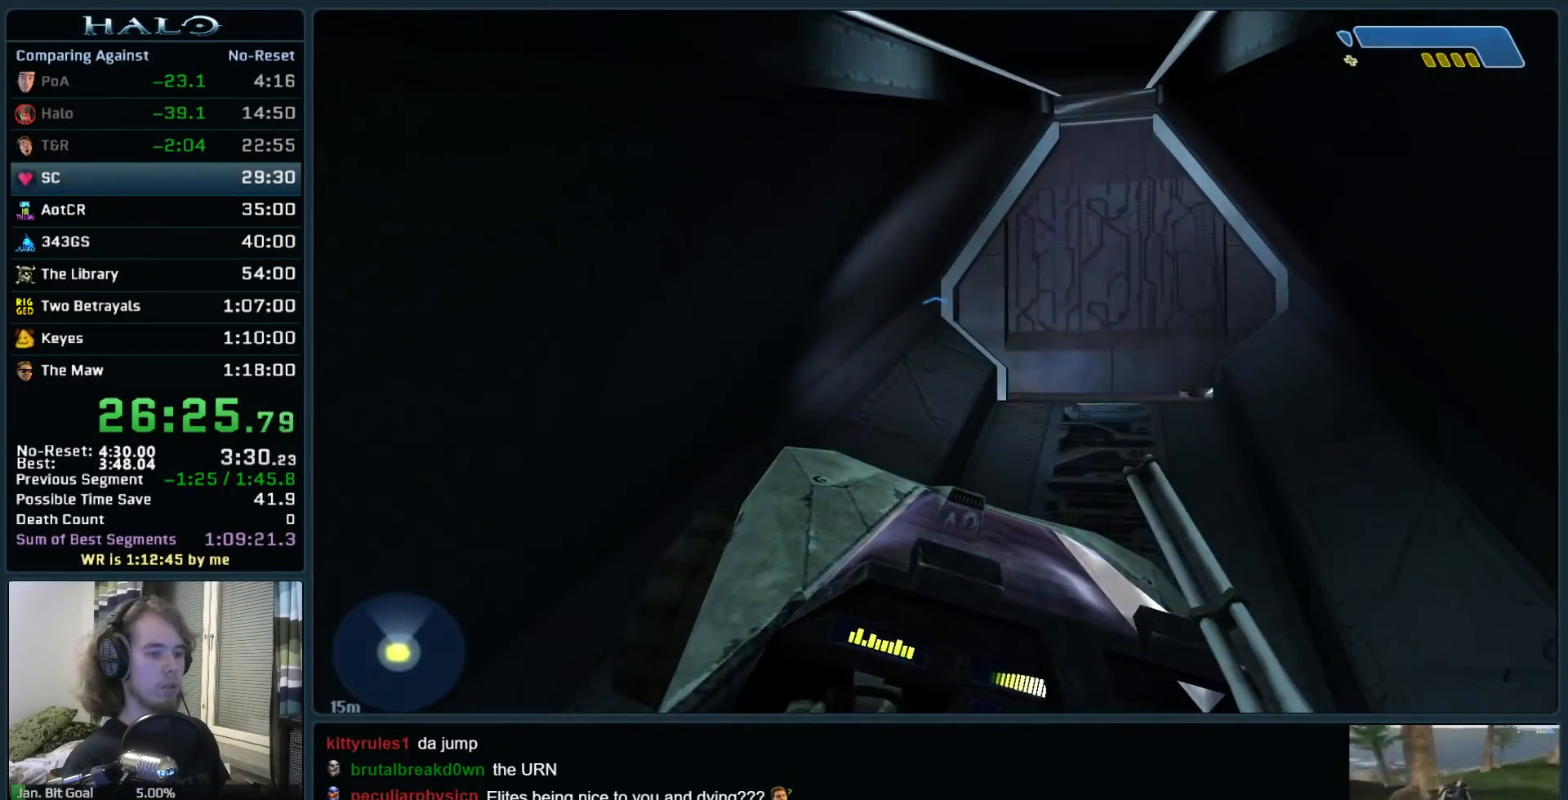
{"keys": [], "mouse": [], "events": [[300, "w", "up"]]}
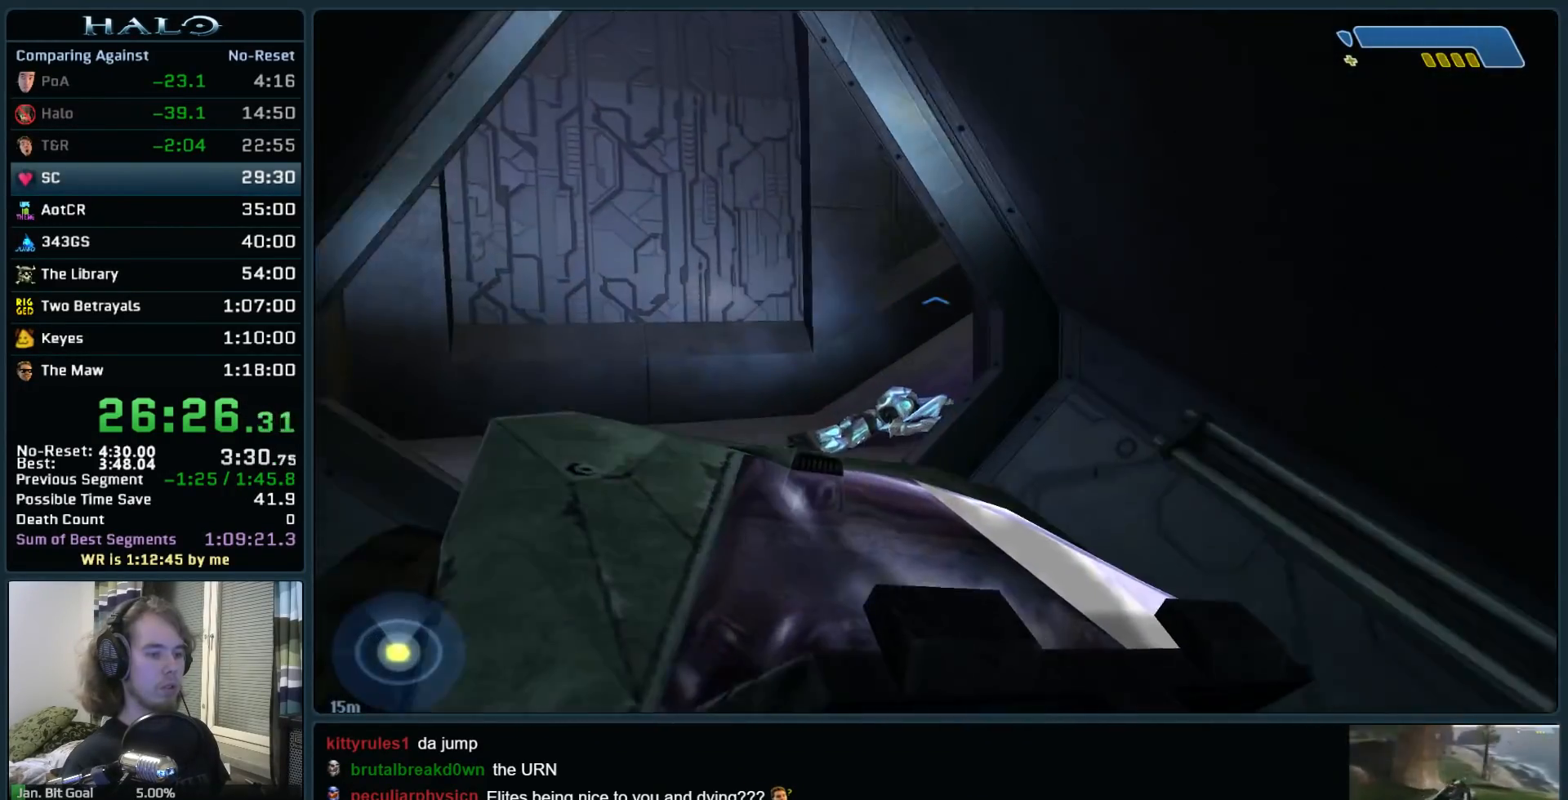
{"keys": ["w"], "mouse": [], "events": [[83, "w", "down"]]}
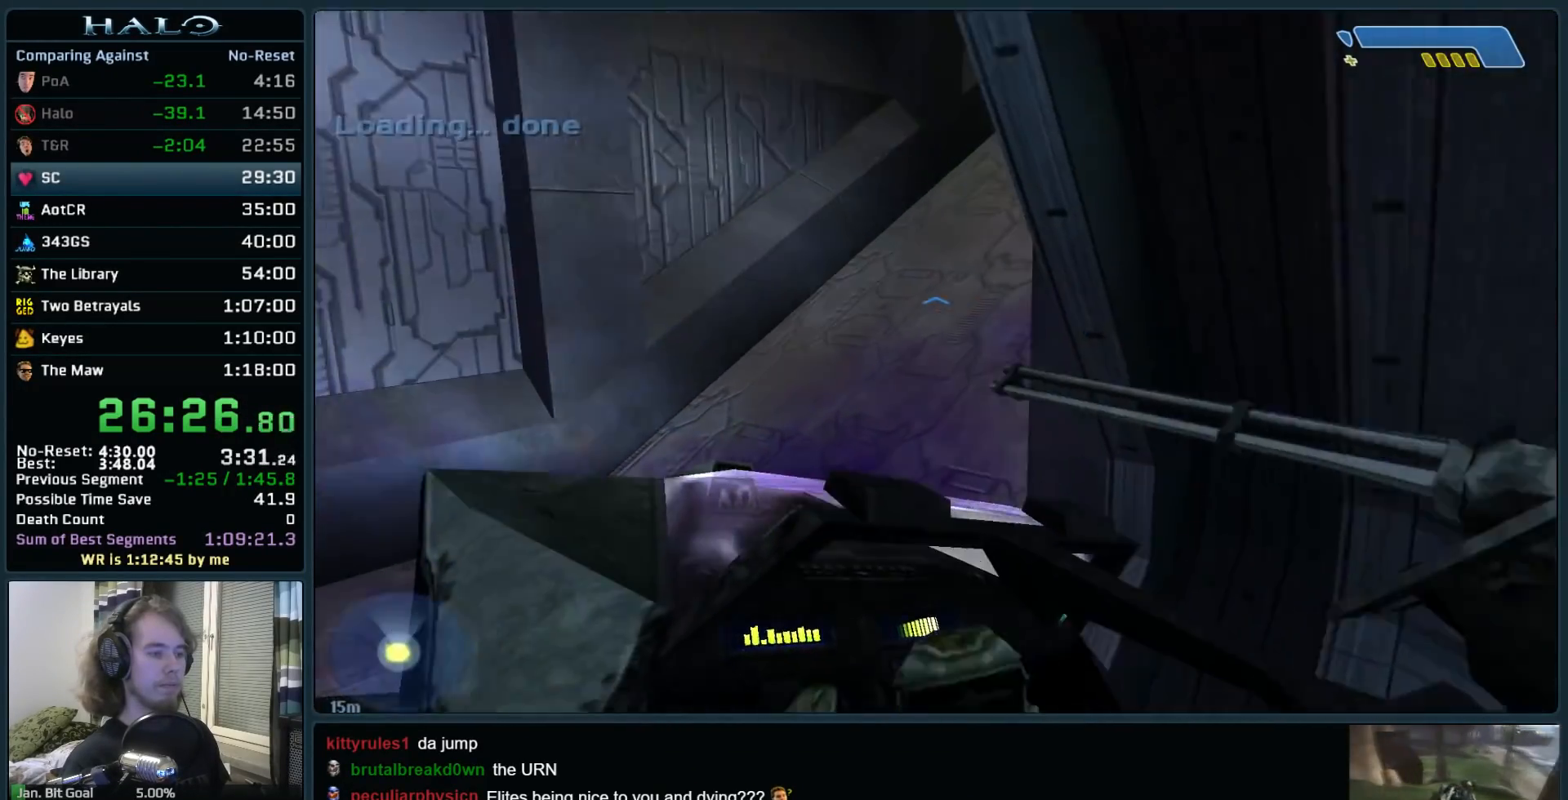
{"keys": ["w"], "mouse": [], "events": []}
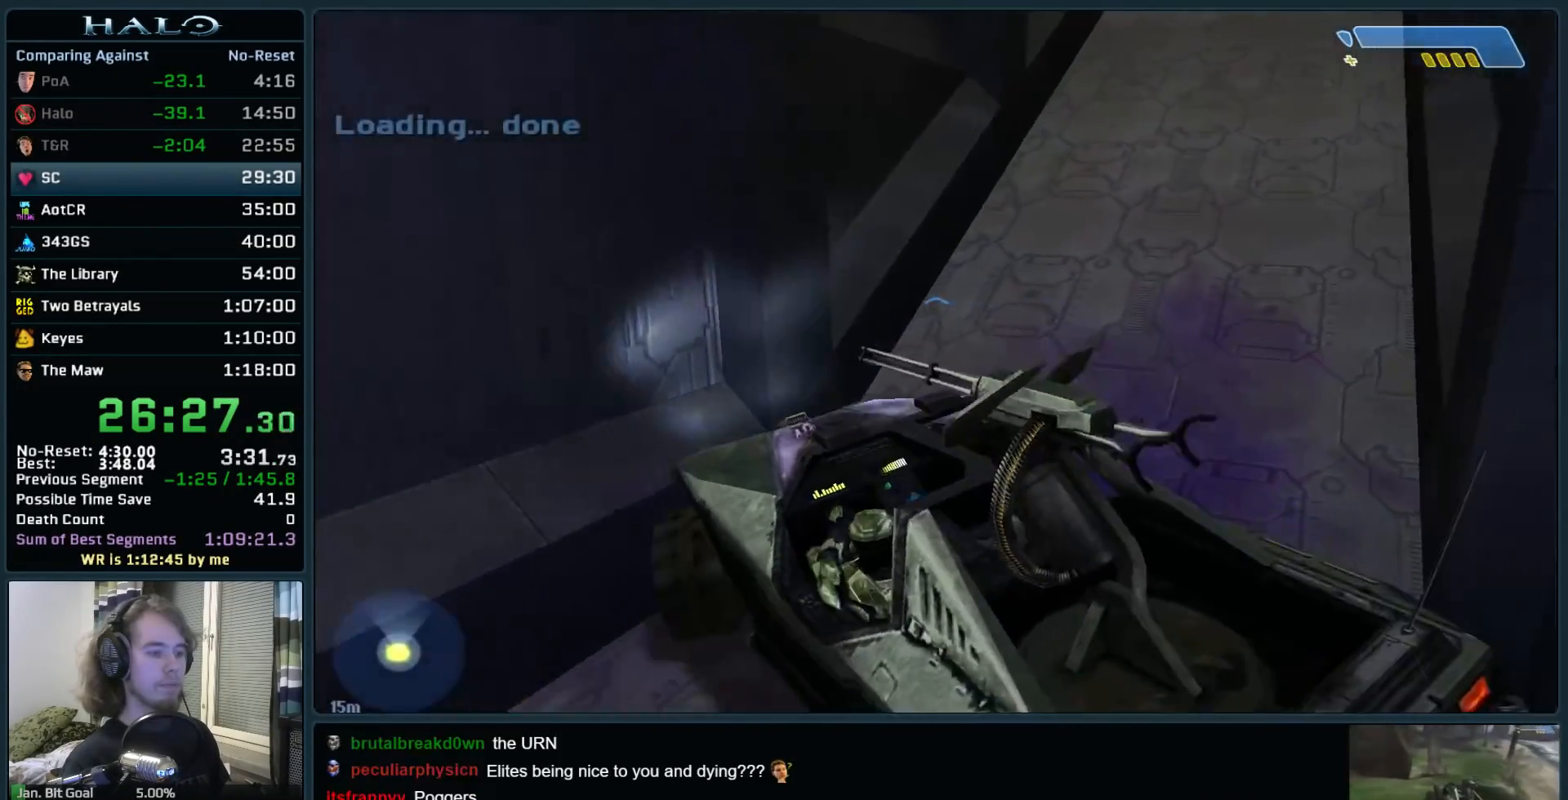
{"keys": ["w"], "mouse": [], "events": []}
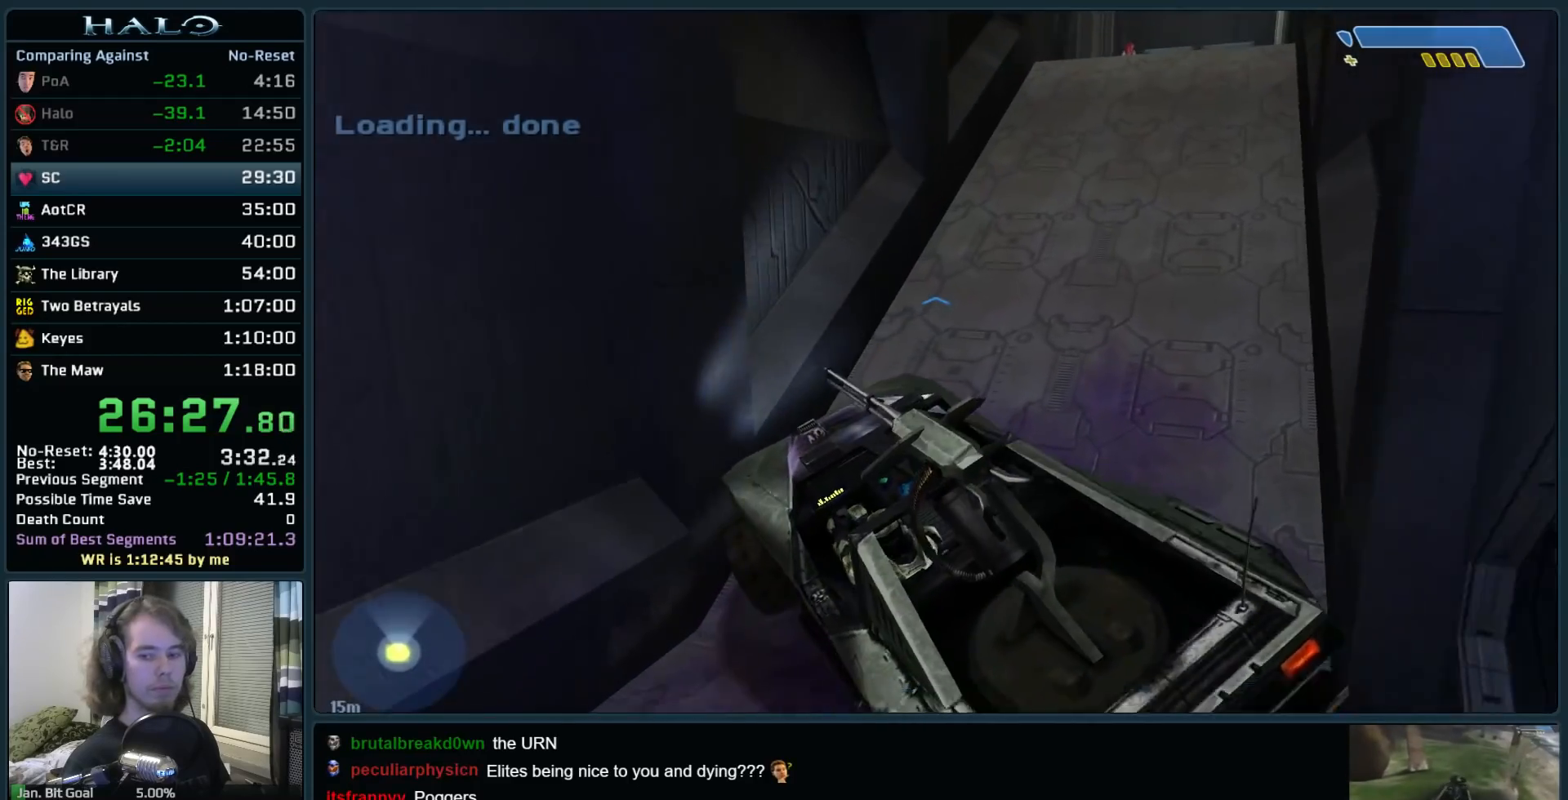
{"keys": ["w"], "mouse": [], "events": []}
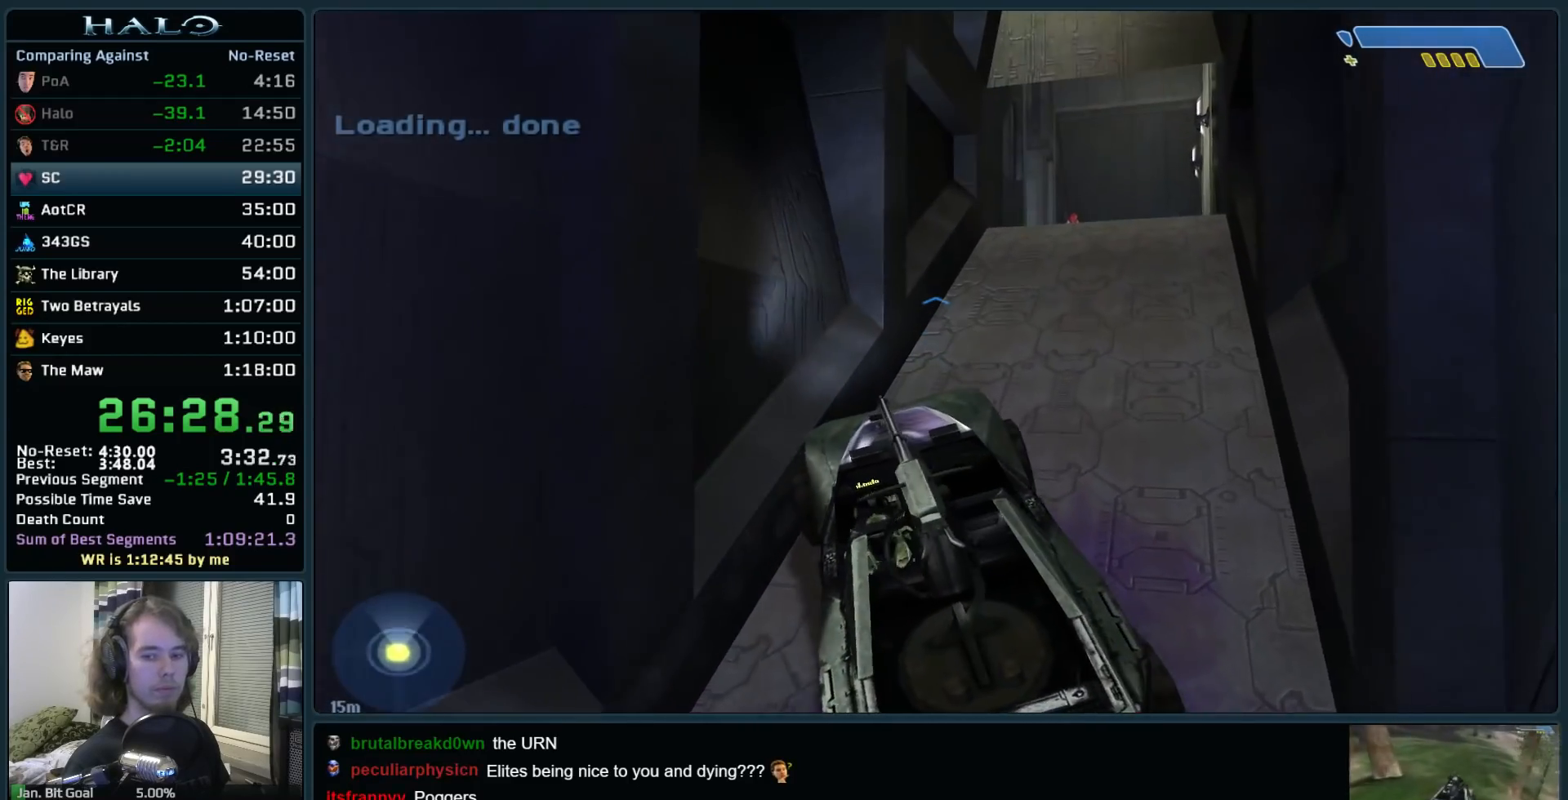
{"keys": ["w"], "mouse": [], "events": []}
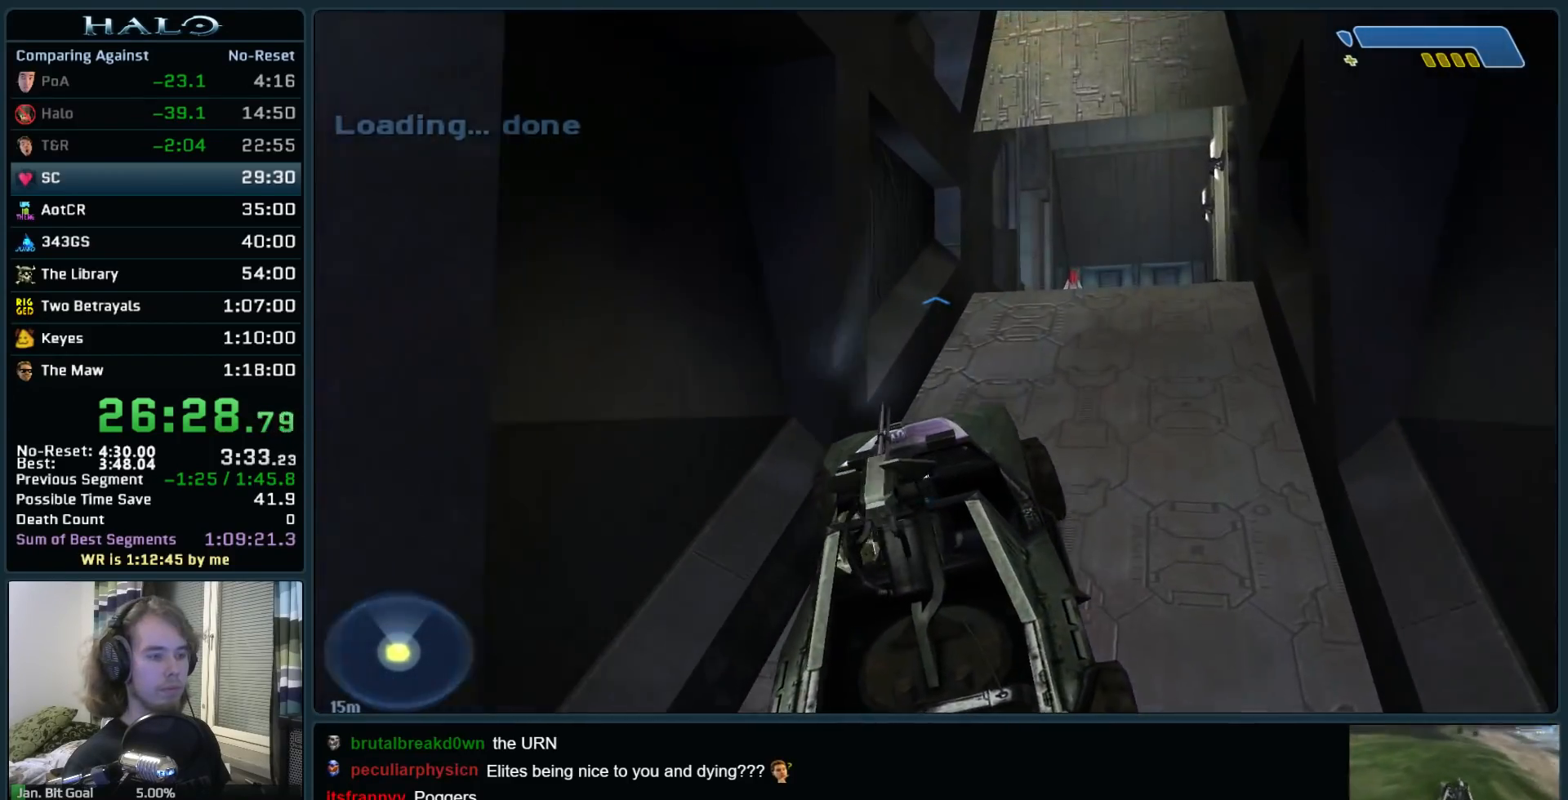
{"keys": [], "mouse": [], "events": [[483, "w", "up"]]}
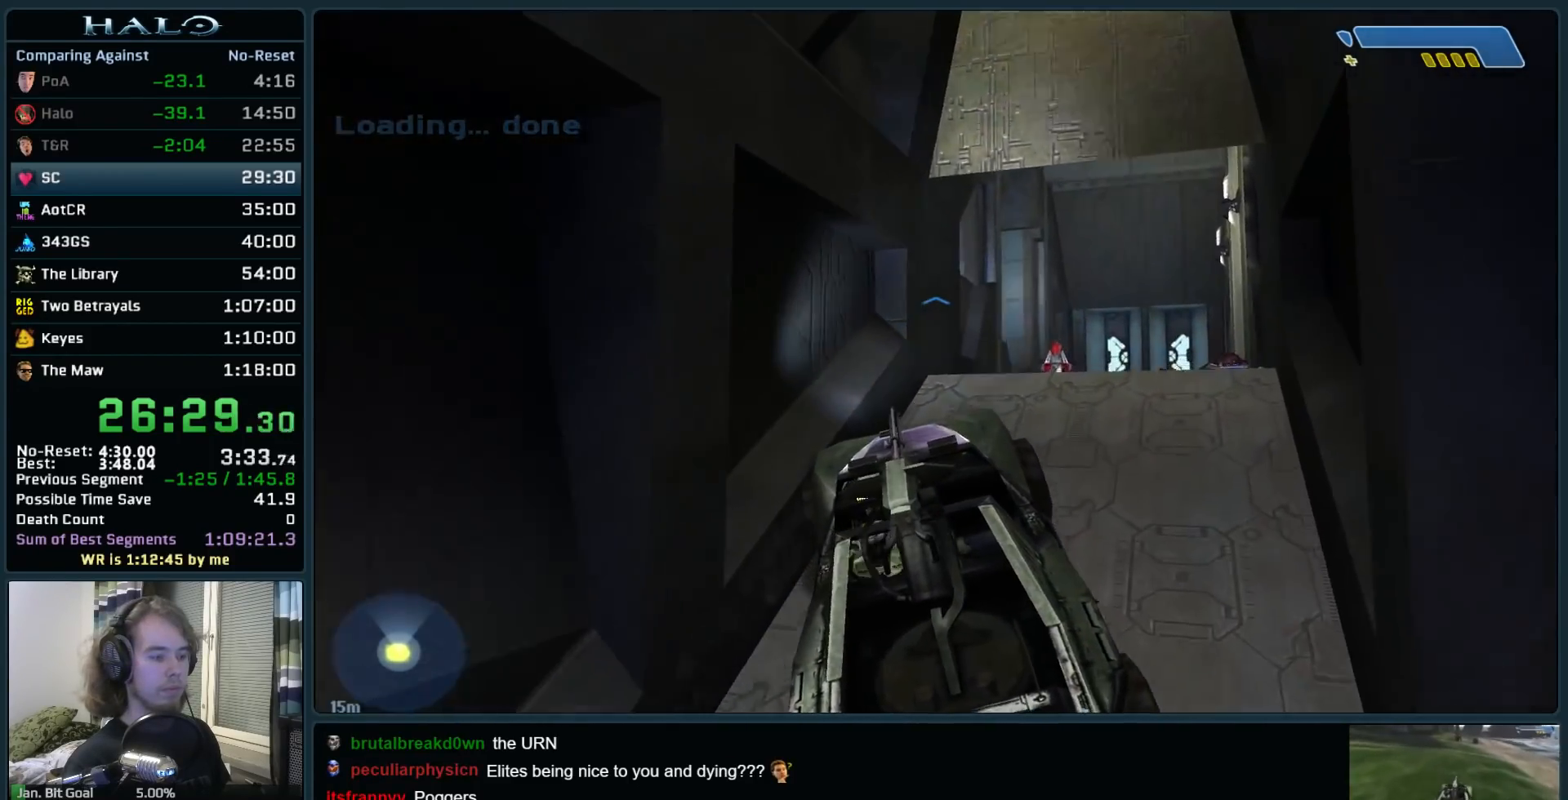
{"keys": ["a"], "mouse": [], "events": [[183, "w", "down"], [317, "w", "up"], [417, "a", "down"], [450, "w", "down"], [500, "w", "up"]]}
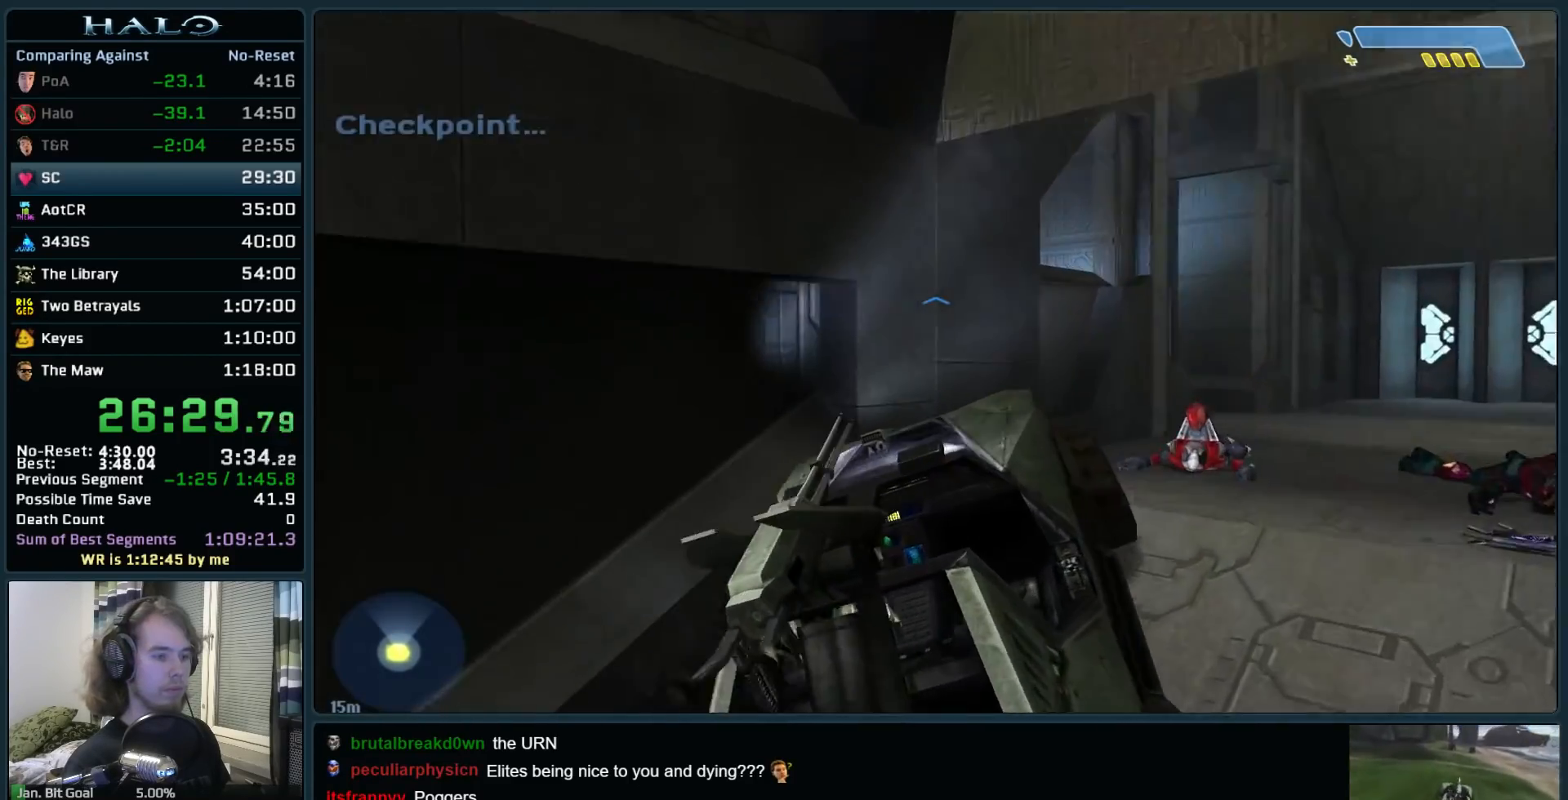
{"keys": ["w"], "mouse": [], "events": [[50, "a", "up"], [200, "a", "down"], [233, "w", "down"], [333, "a", "up"], [333, "w", "up"], [467, "w", "down"]]}
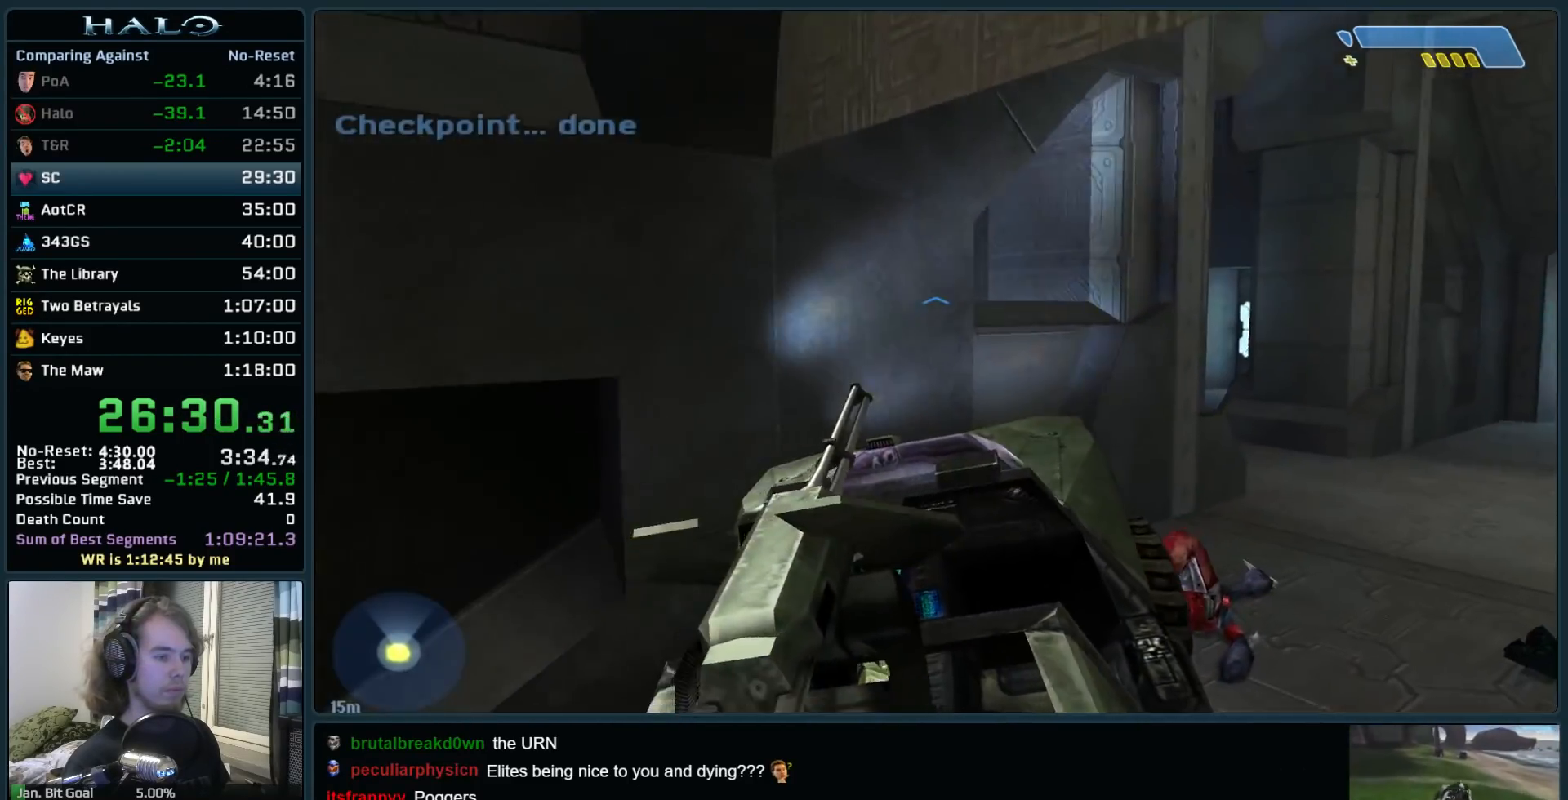
{"keys": ["w"], "mouse": [], "events": [[167, "w", "up"], [250, "w", "down"]]}
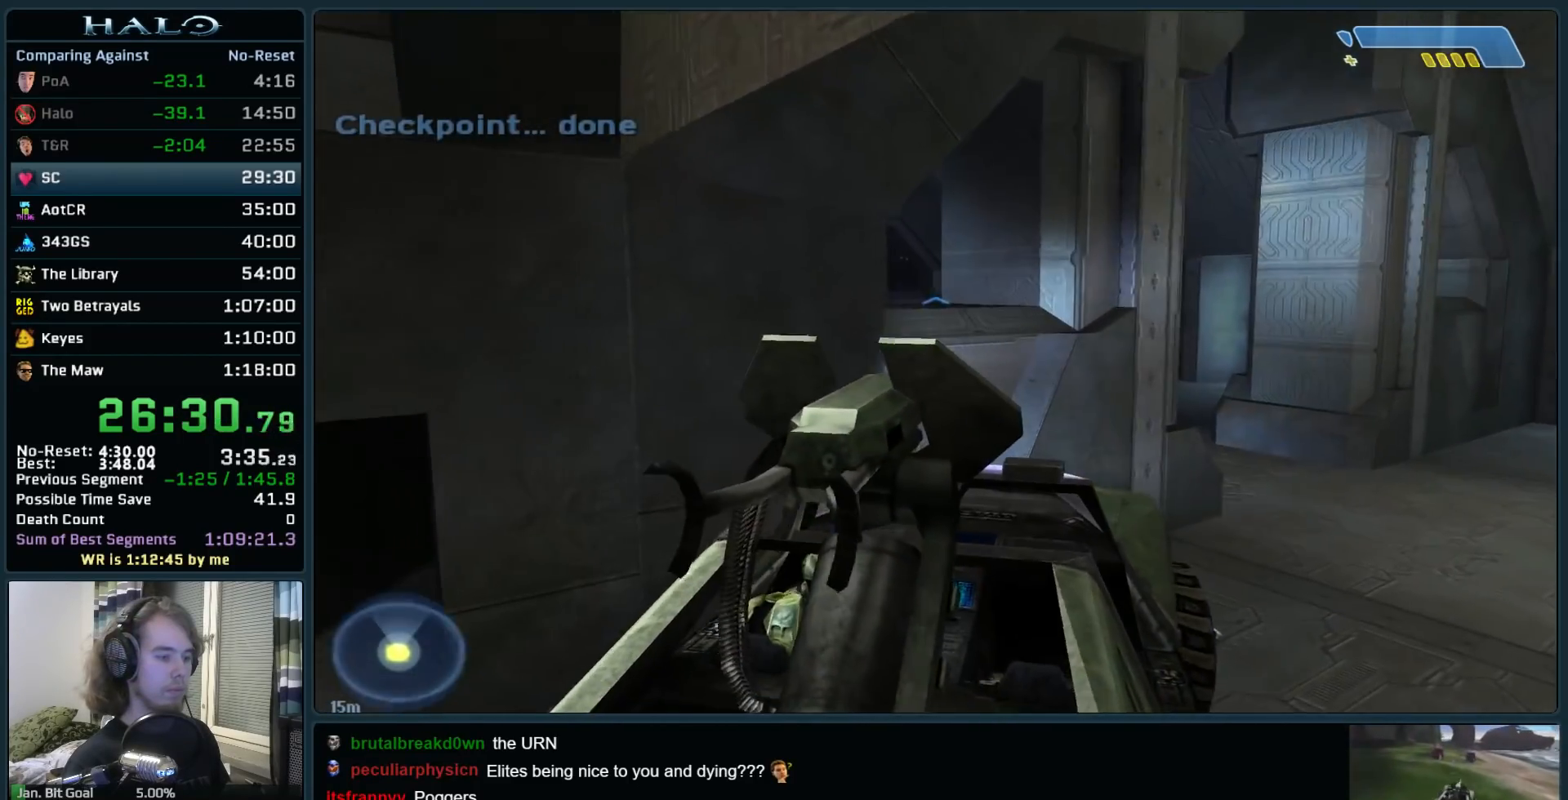
{"keys": ["w"], "mouse": [], "events": [[33, "w", "up"], [133, "w", "down"]]}
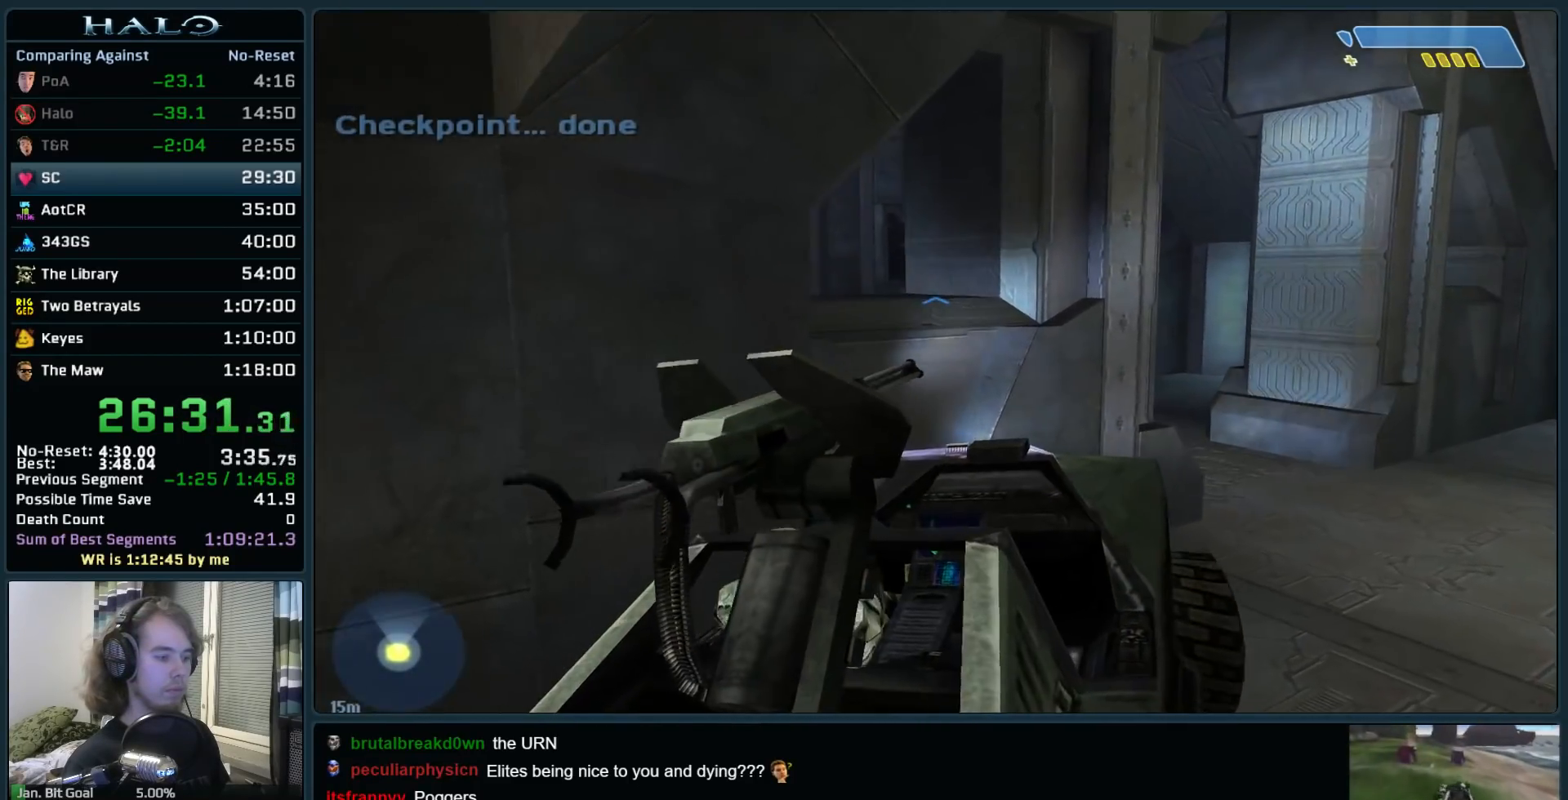
{"keys": ["w"], "mouse": [], "events": [[333, "w", "up"], [433, "w", "down"]]}
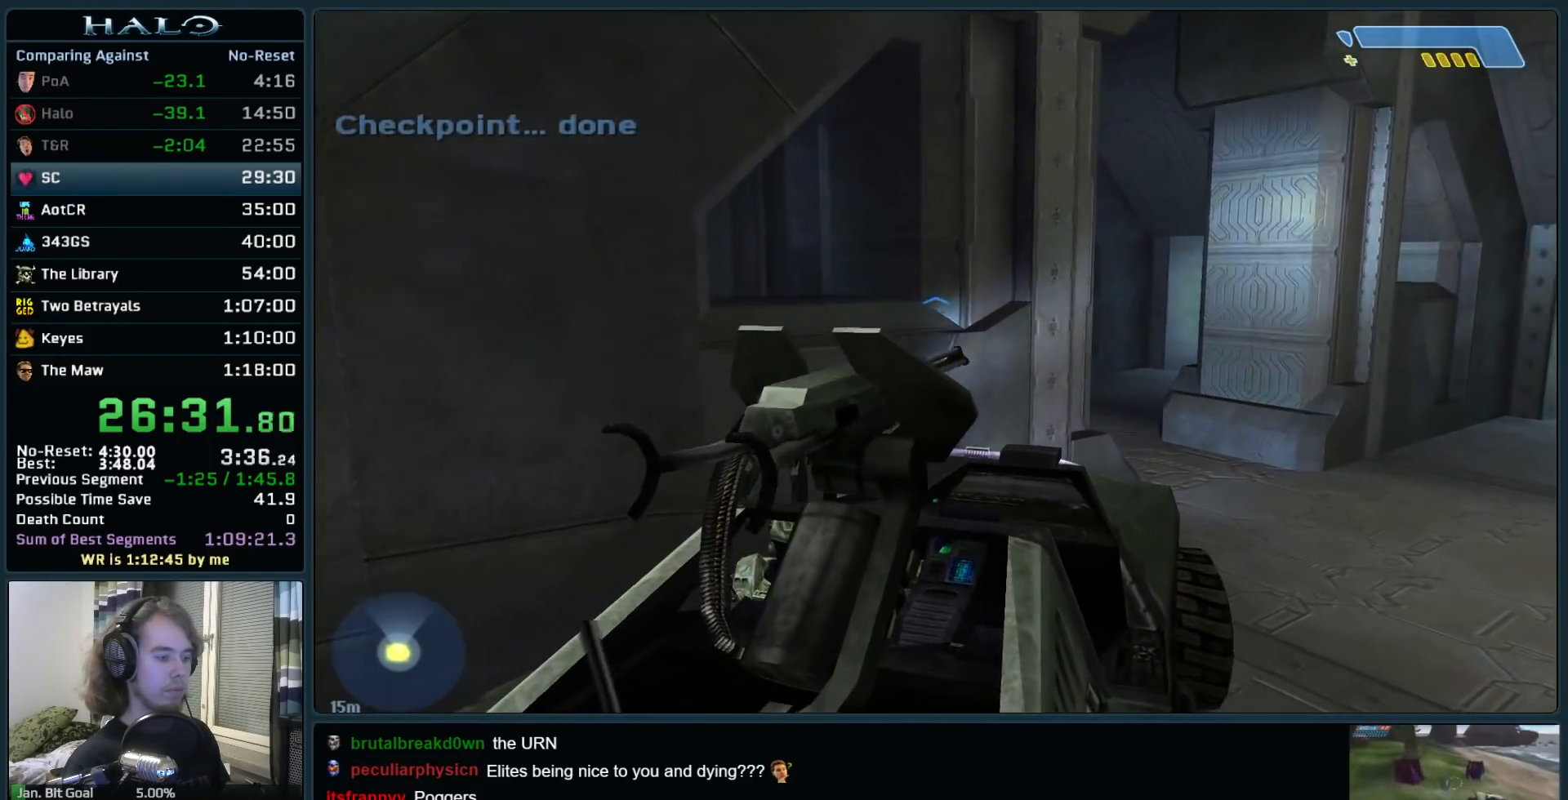
{"keys": ["w"], "mouse": [], "events": []}